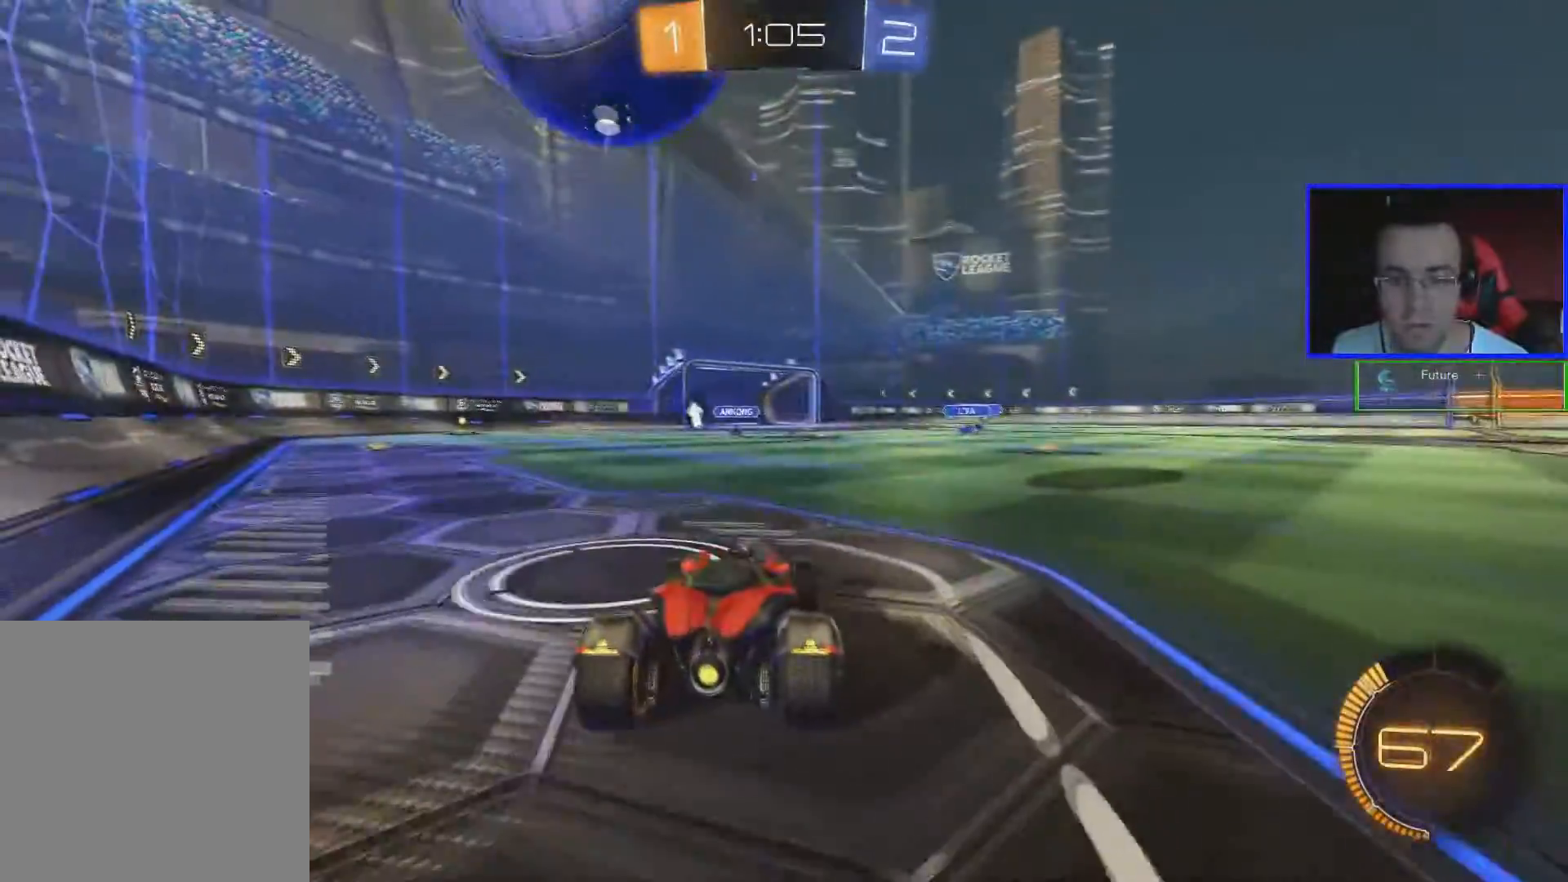
Gameplay with a controller (Xbox layout); each line is a JSON object with the inputs held at the frame after it. "events" lists button and stick changes between this image and that frame as [ms after this image, input, new state], when the widget could be followed in between.
{"buttons": ["B", "R2"], "left_stick": "left", "right_stick": "center", "events": [[16, "A", "down"], [16, "R2", "down"], [83, "A", "up"], [116, "A", "down"], [116, "left_stick", "down"], [167, "B", "down"], [233, "A", "up"], [283, "left_stick", "center"], [417, "left_stick", "left"]]}
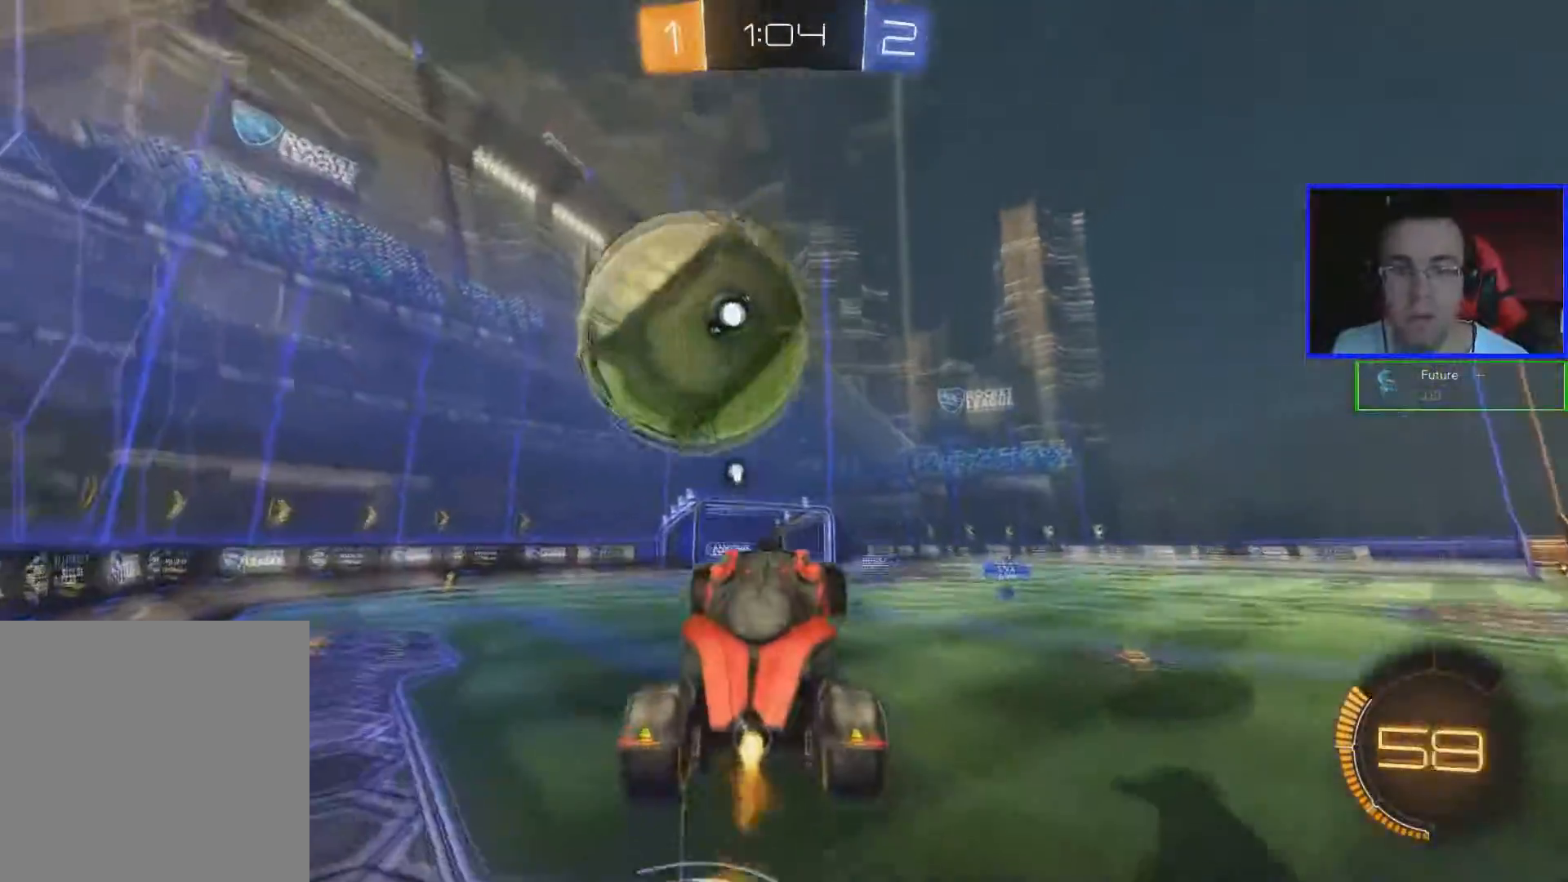
{"buttons": ["B", "R2"], "left_stick": "up-left", "right_stick": "center", "events": [[84, "left_stick", "center"], [467, "left_stick", "up-left"]]}
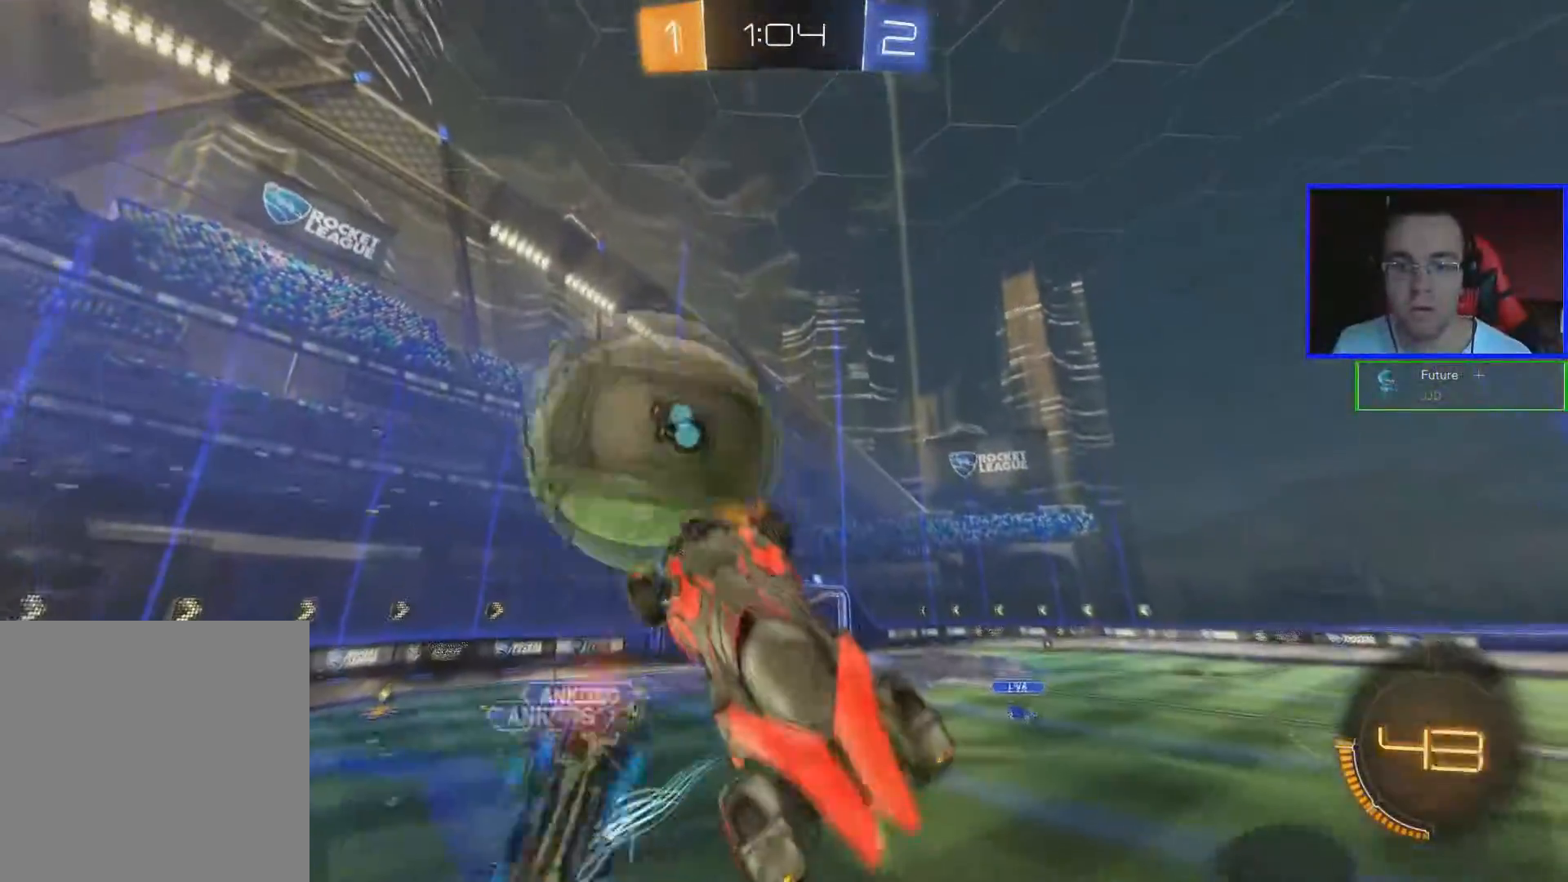
{"buttons": ["R2"], "left_stick": "up-left", "right_stick": "center", "events": [[233, "left_stick", "center"], [333, "B", "up"], [483, "left_stick", "up-left"]]}
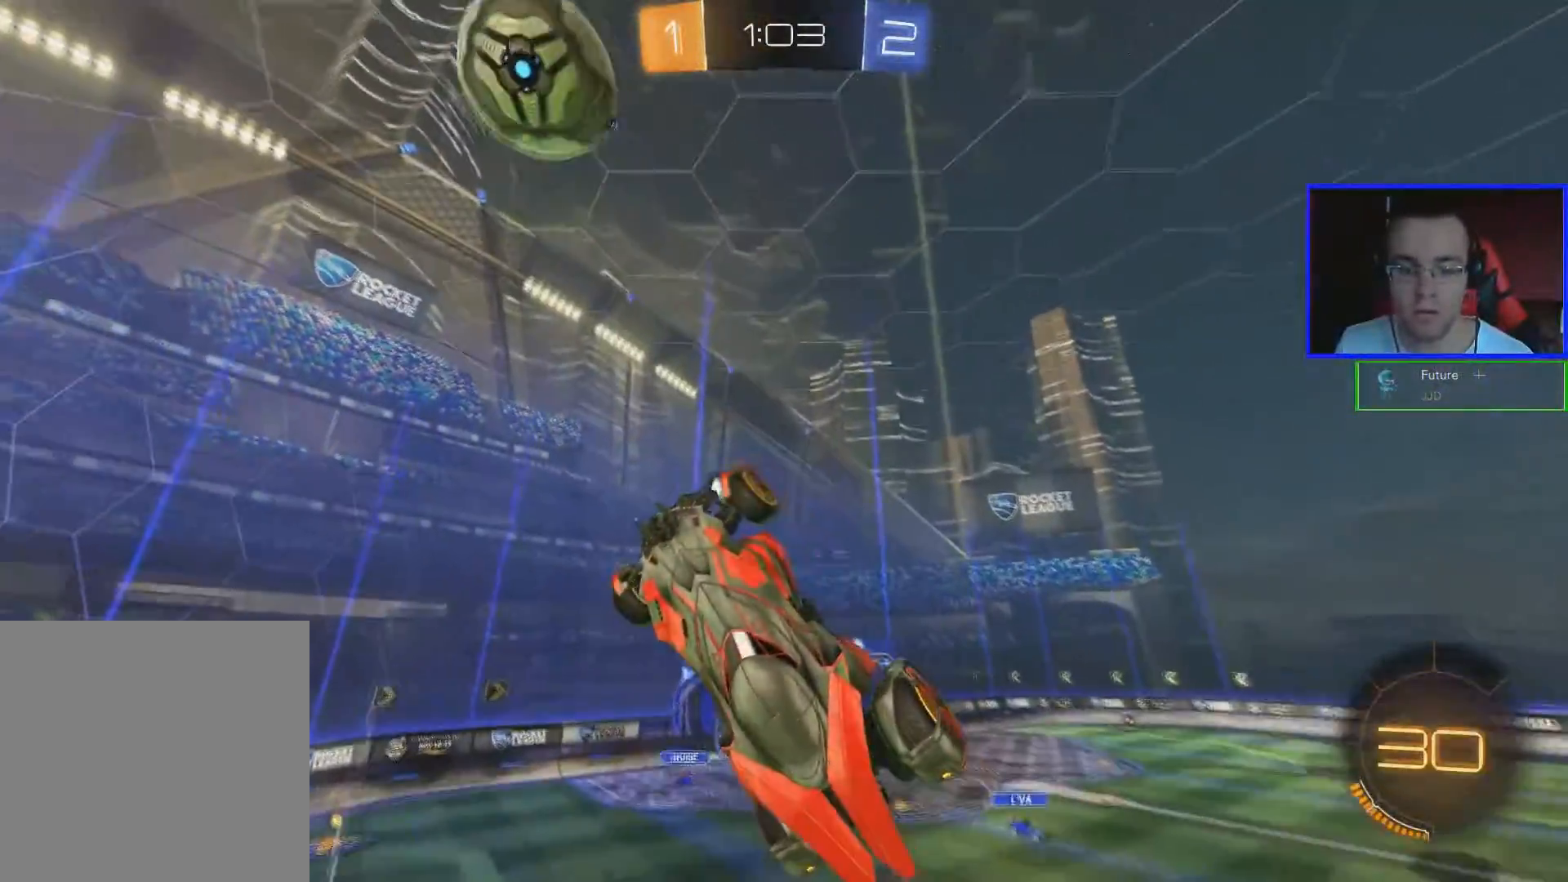
{"buttons": ["B", "R2"], "left_stick": "center", "right_stick": "center", "events": [[34, "B", "down"], [84, "left_stick", "center"], [234, "left_stick", "down"], [351, "left_stick", "center"]]}
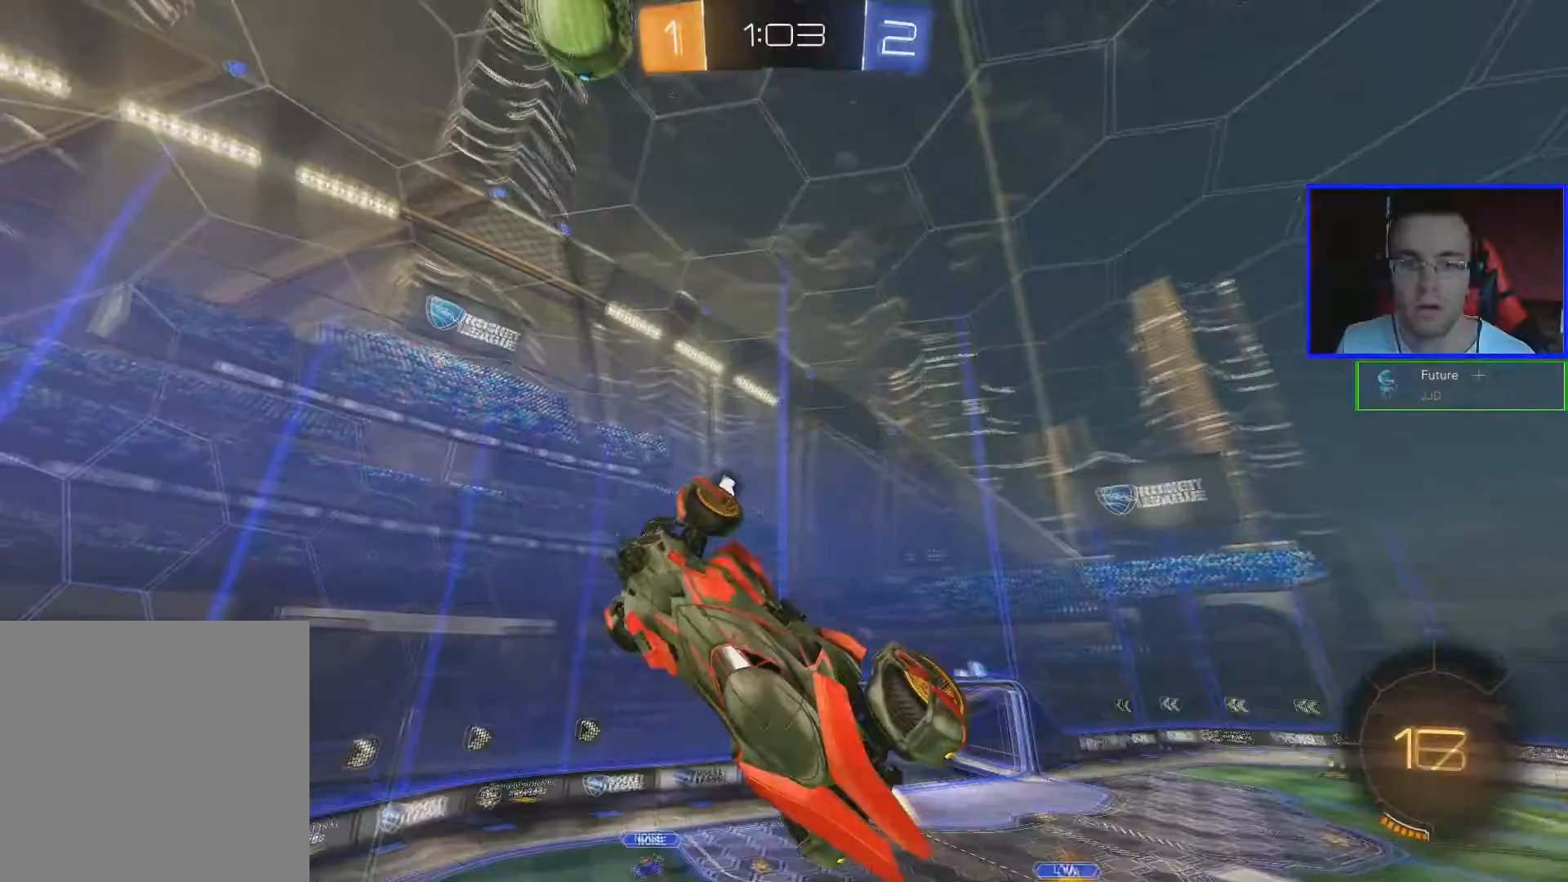
{"buttons": ["R2"], "left_stick": "up-left", "right_stick": "center", "events": [[116, "left_stick", "right"], [350, "left_stick", "center"], [400, "B", "up"], [400, "left_stick", "up-left"]]}
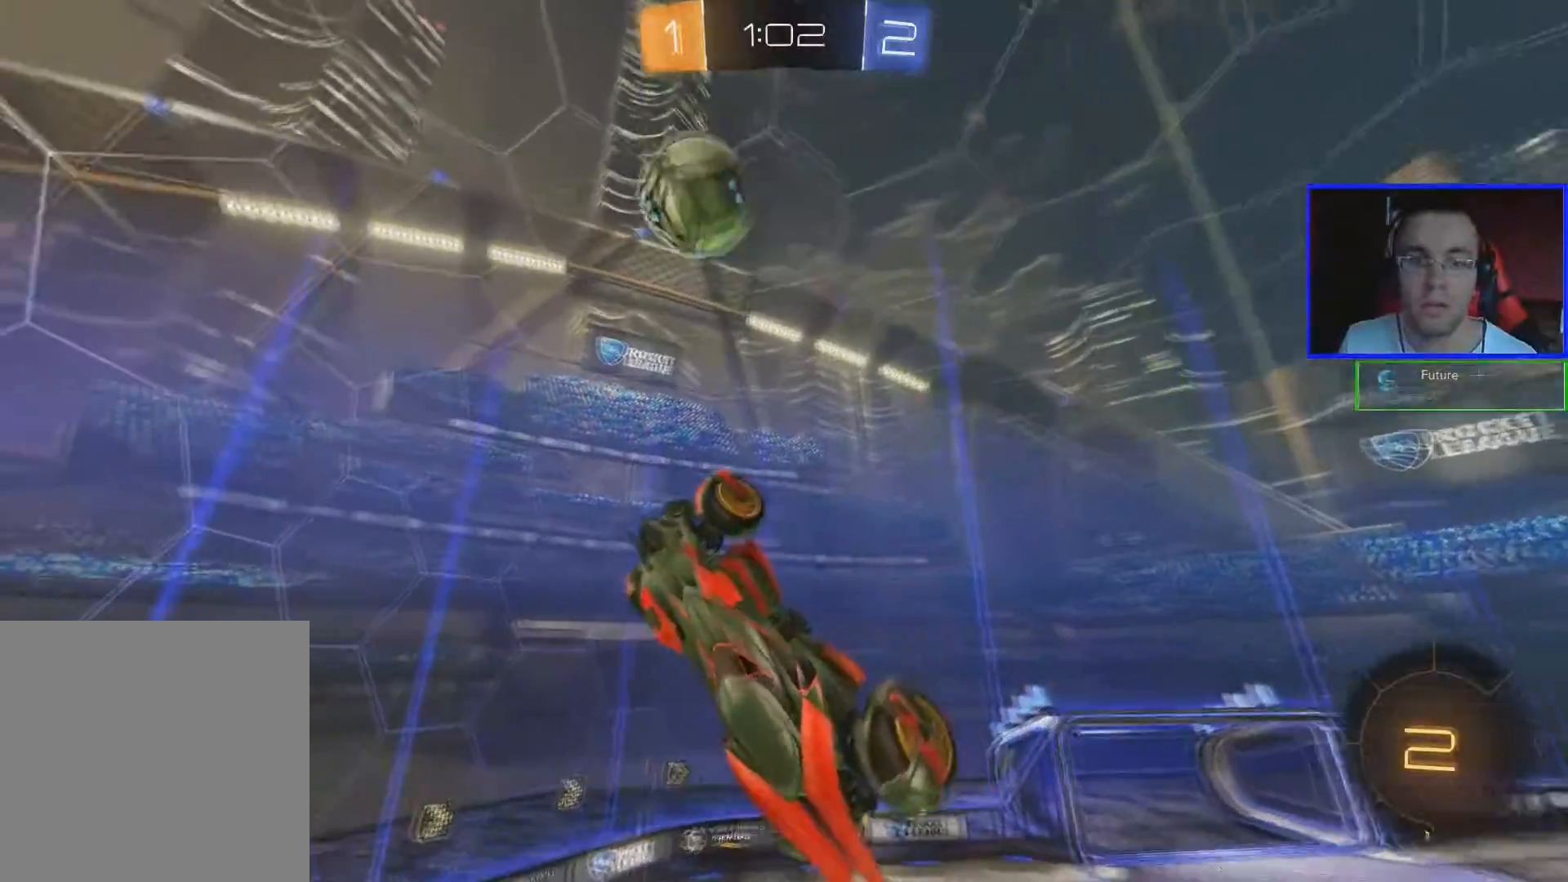
{"buttons": ["B", "R2"], "left_stick": "left", "right_stick": "center", "events": [[134, "B", "down"], [384, "left_stick", "left"]]}
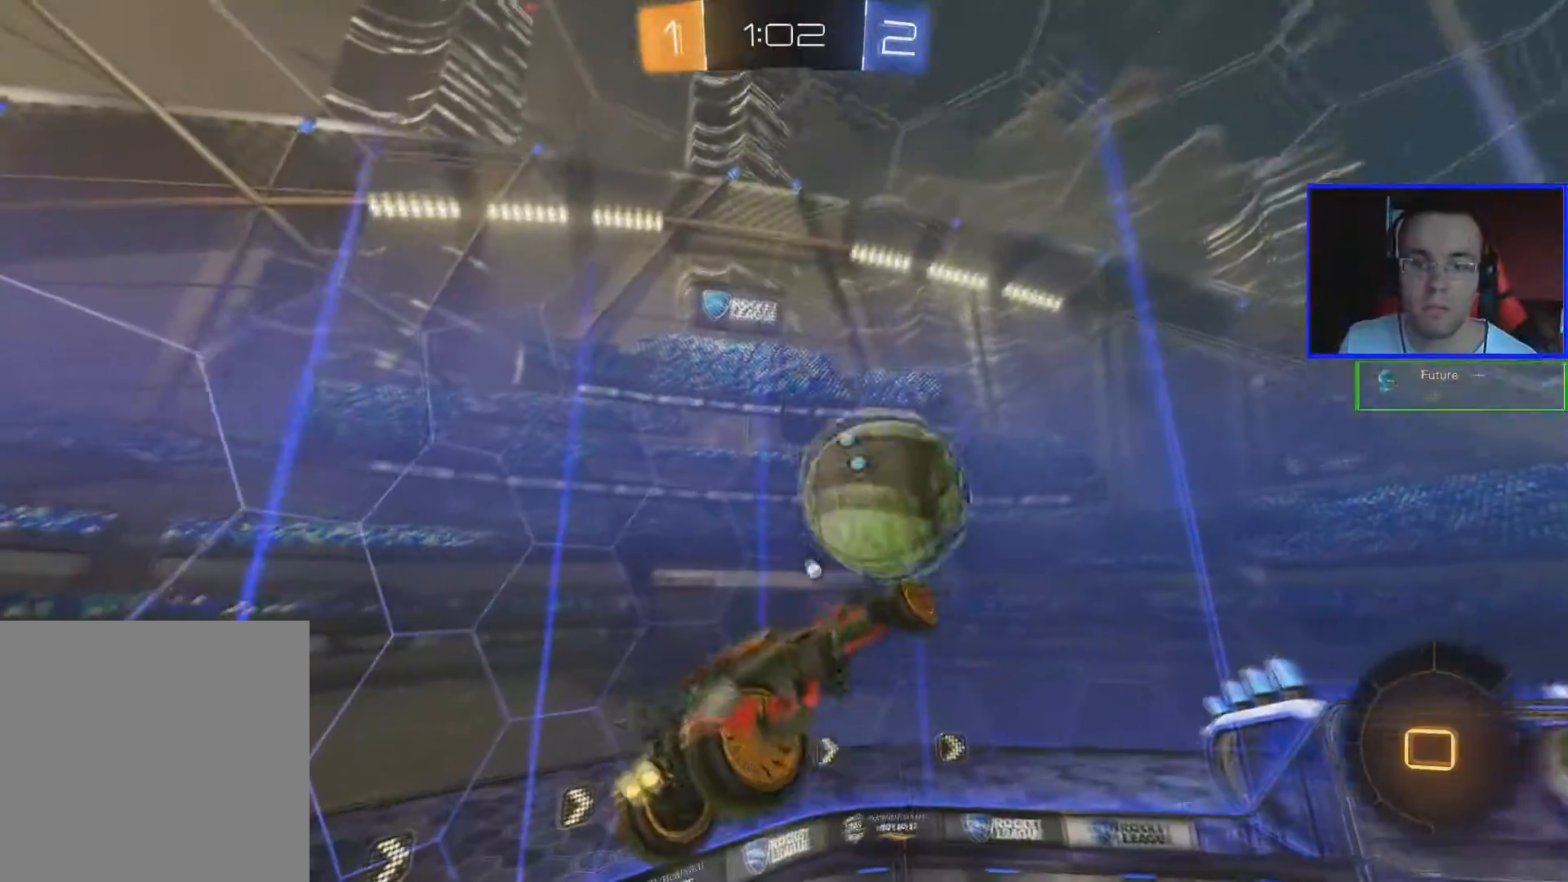
{"buttons": ["L1", "R2"], "left_stick": "down-right", "right_stick": "center", "events": [[83, "left_stick", "up-left"], [183, "left_stick", "center"], [333, "left_stick", "down-right"], [350, "B", "up"], [383, "L1", "down"]]}
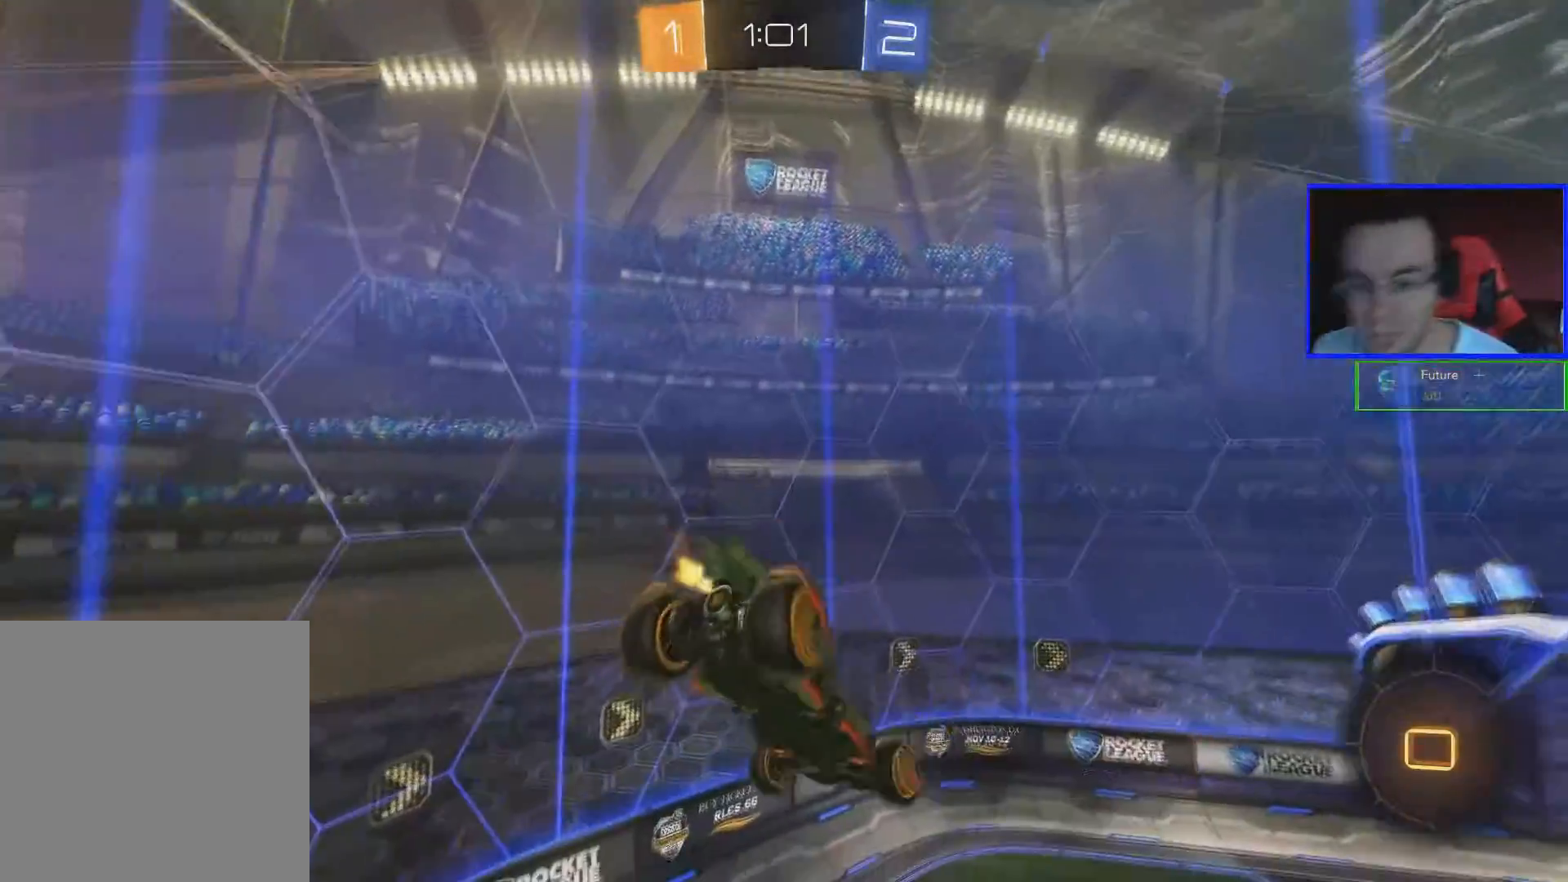
{"buttons": ["R2"], "left_stick": "center", "right_stick": "center", "events": [[50, "L1", "up"], [134, "Y", "down"], [134, "left_stick", "center"], [250, "Y", "up"]]}
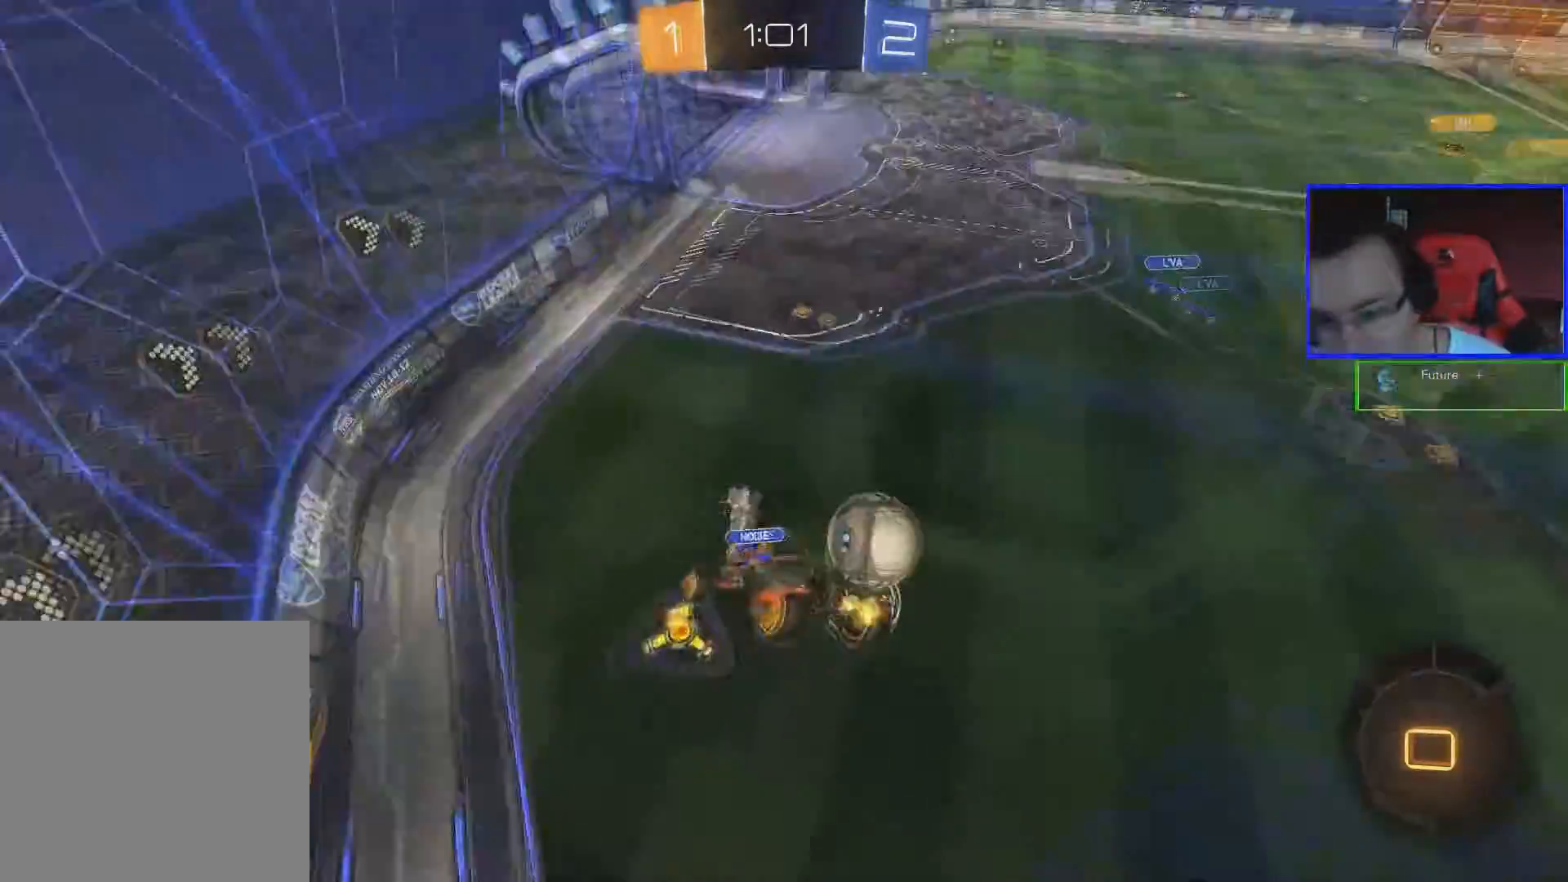
{"buttons": ["R2"], "left_stick": "center", "right_stick": "center", "events": [[33, "left_stick", "down-right"], [333, "left_stick", "center"]]}
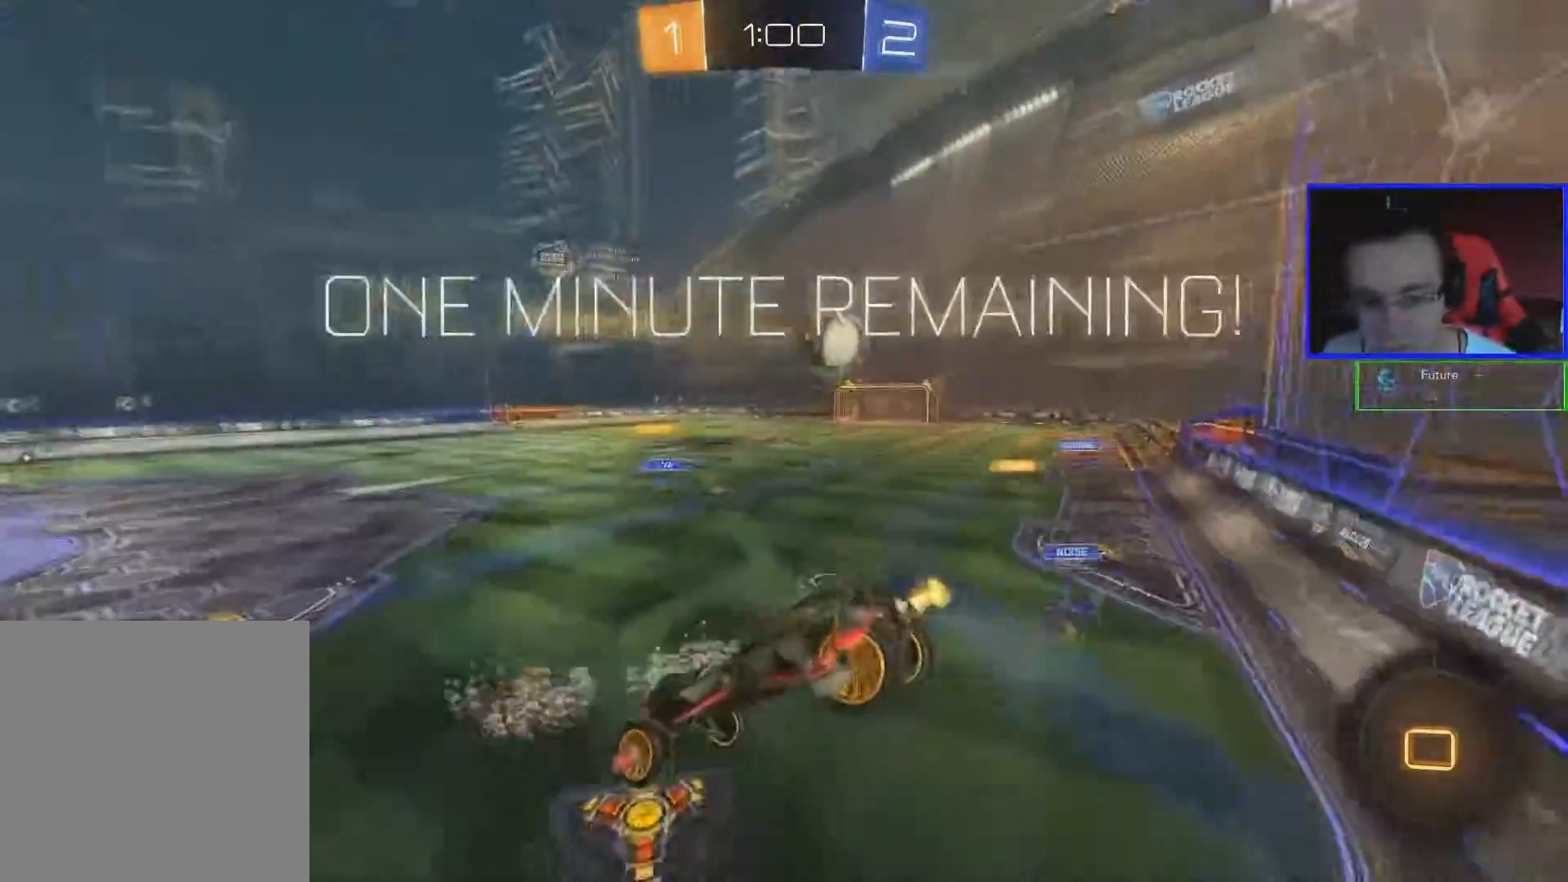
{"buttons": ["L1"], "left_stick": "right", "right_stick": "center", "events": [[67, "left_stick", "right"], [184, "B", "down"], [334, "B", "up"], [351, "R2", "up"], [384, "L1", "down"]]}
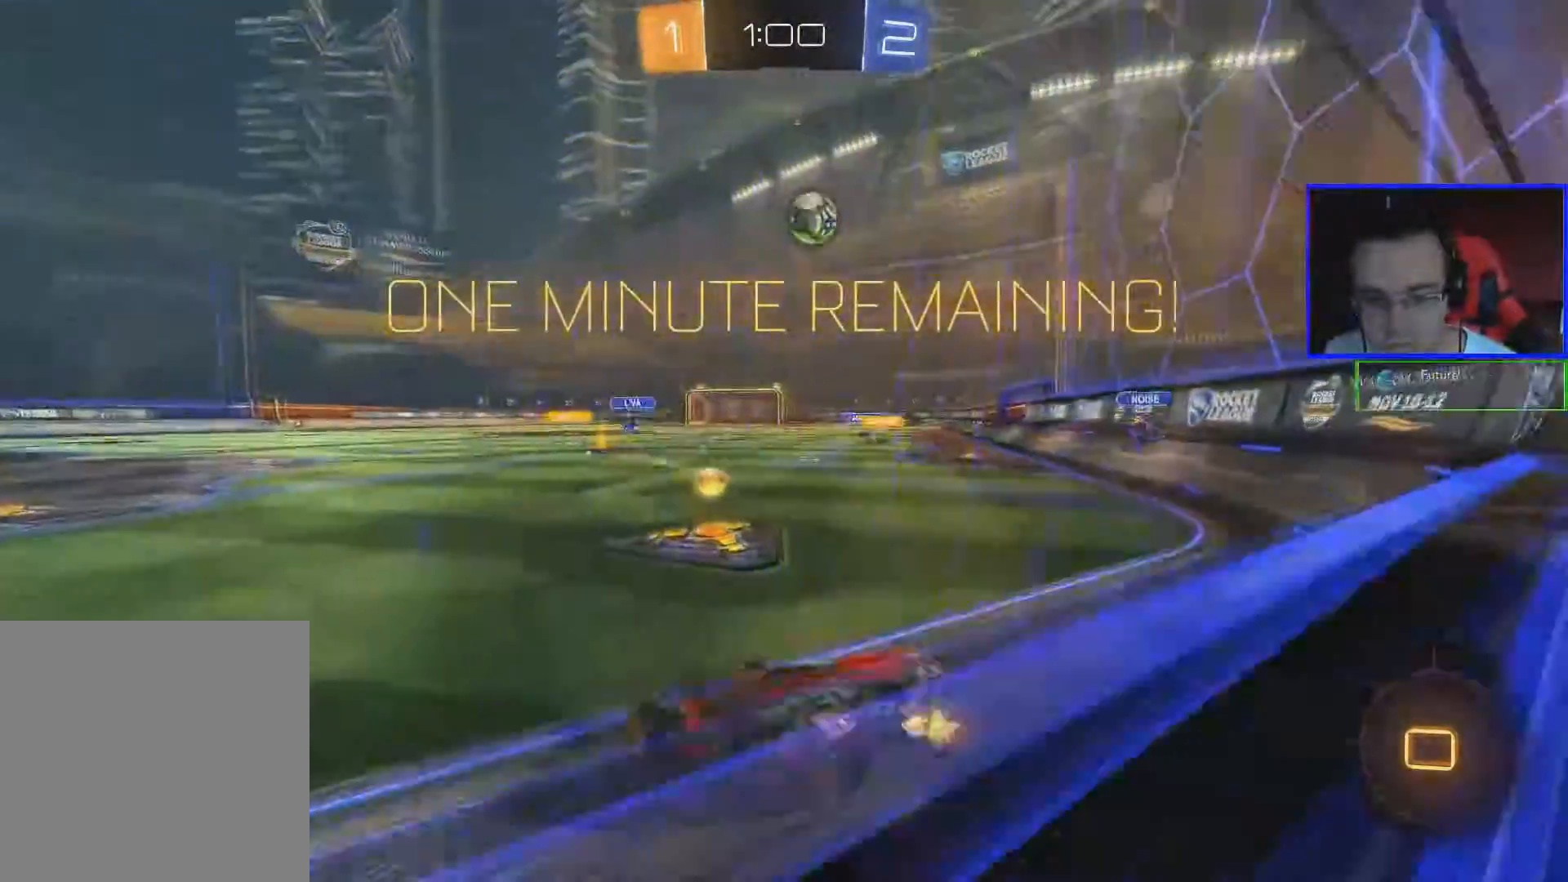
{"buttons": ["R2"], "left_stick": "right", "right_stick": "center", "events": [[66, "L1", "up"], [333, "R2", "down"]]}
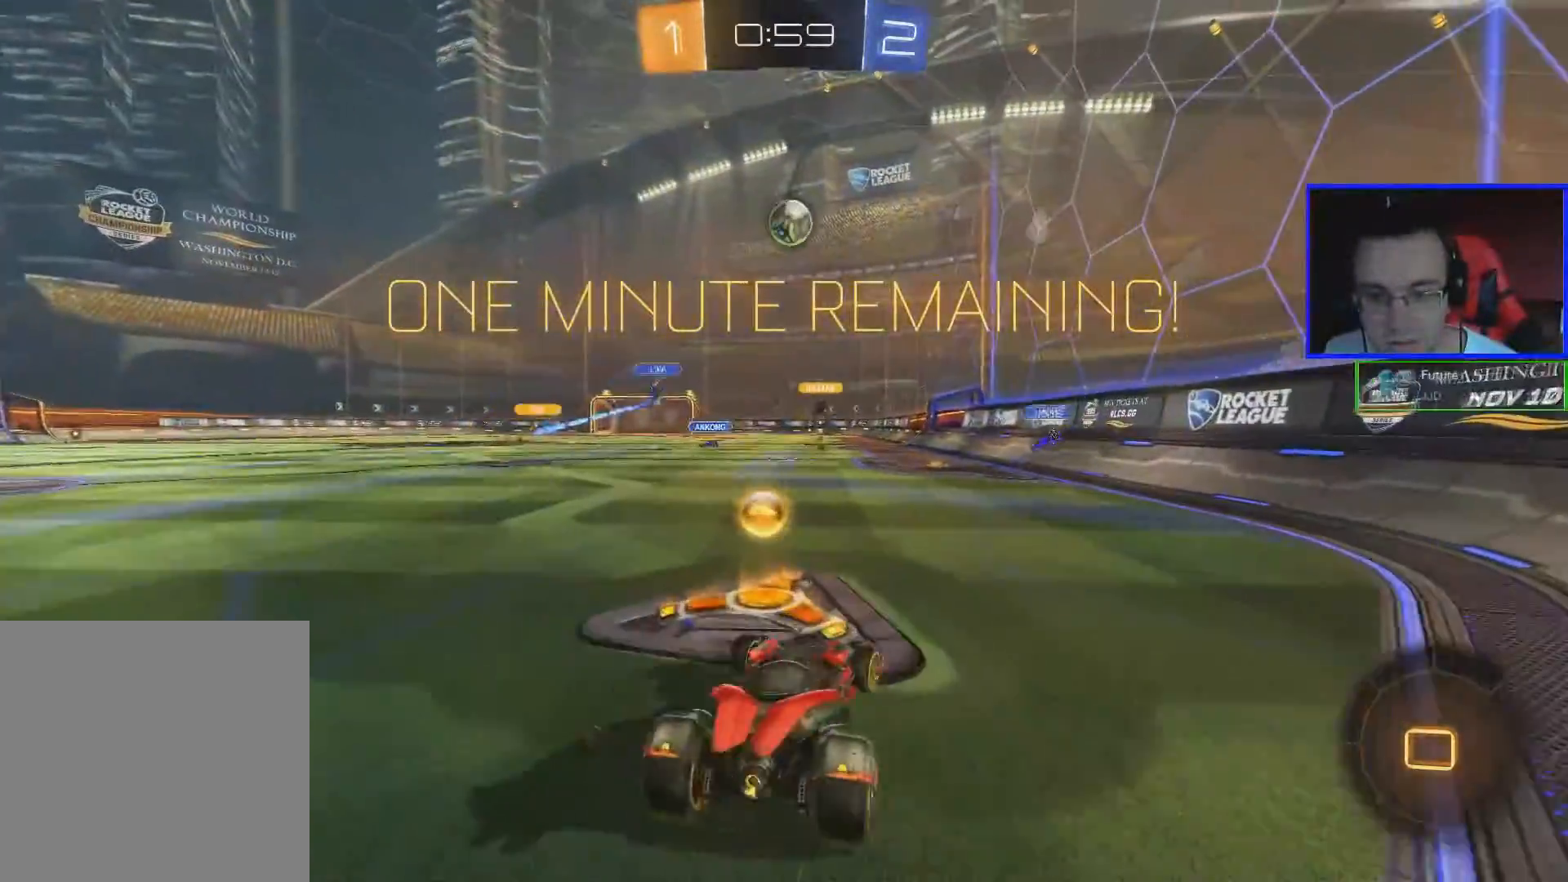
{"buttons": ["L1", "R2"], "left_stick": "left", "right_stick": "center", "events": [[200, "left_stick", "center"], [300, "left_stick", "left"], [351, "L1", "down"]]}
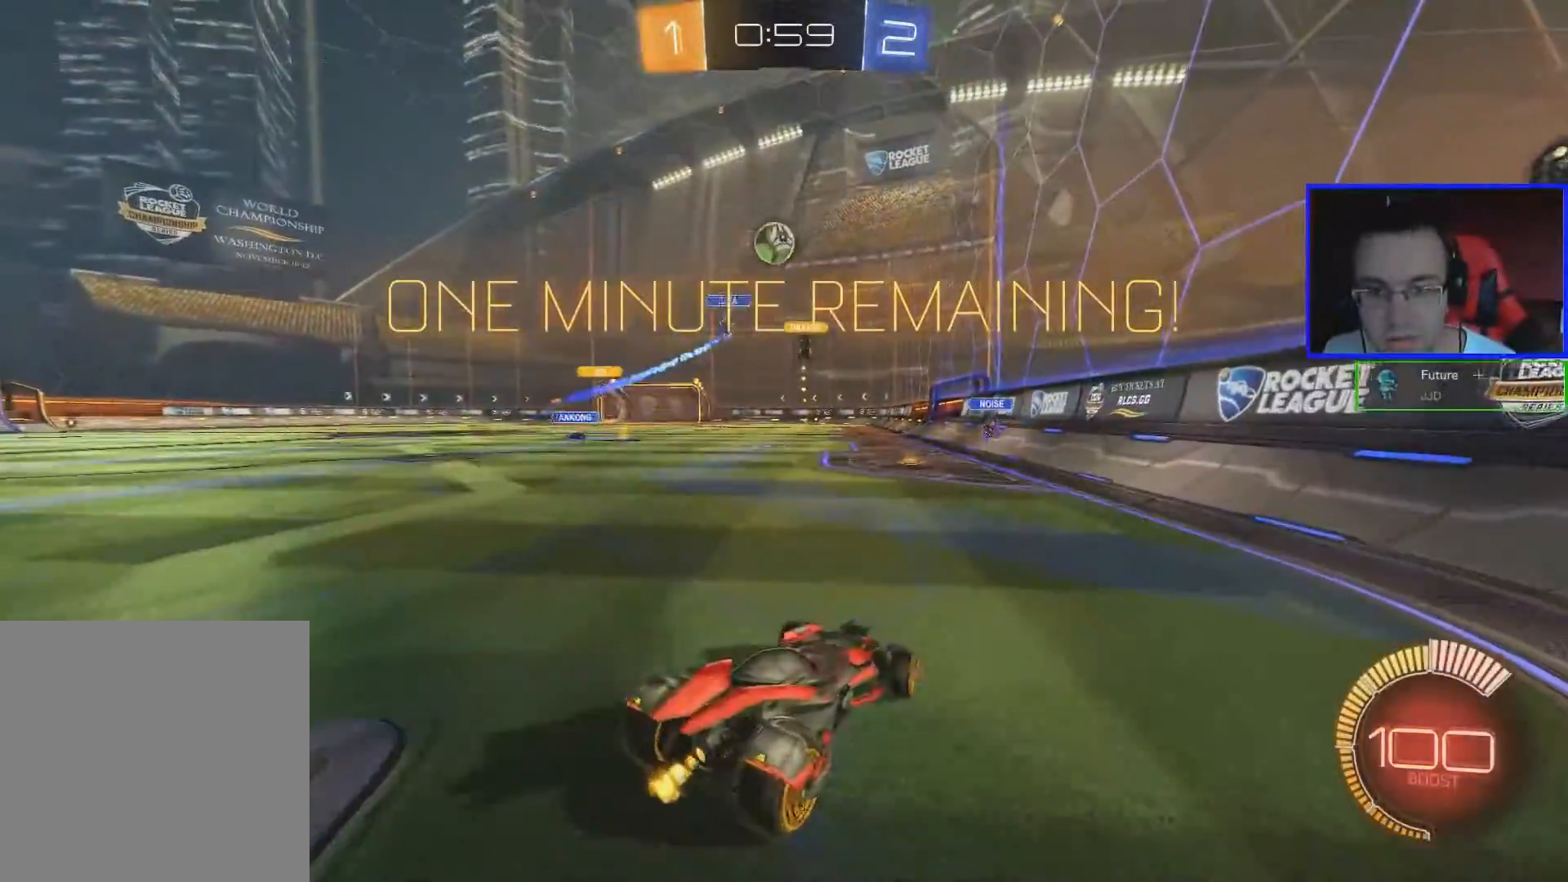
{"buttons": ["R2"], "left_stick": "left", "right_stick": "center", "events": [[50, "L1", "up"]]}
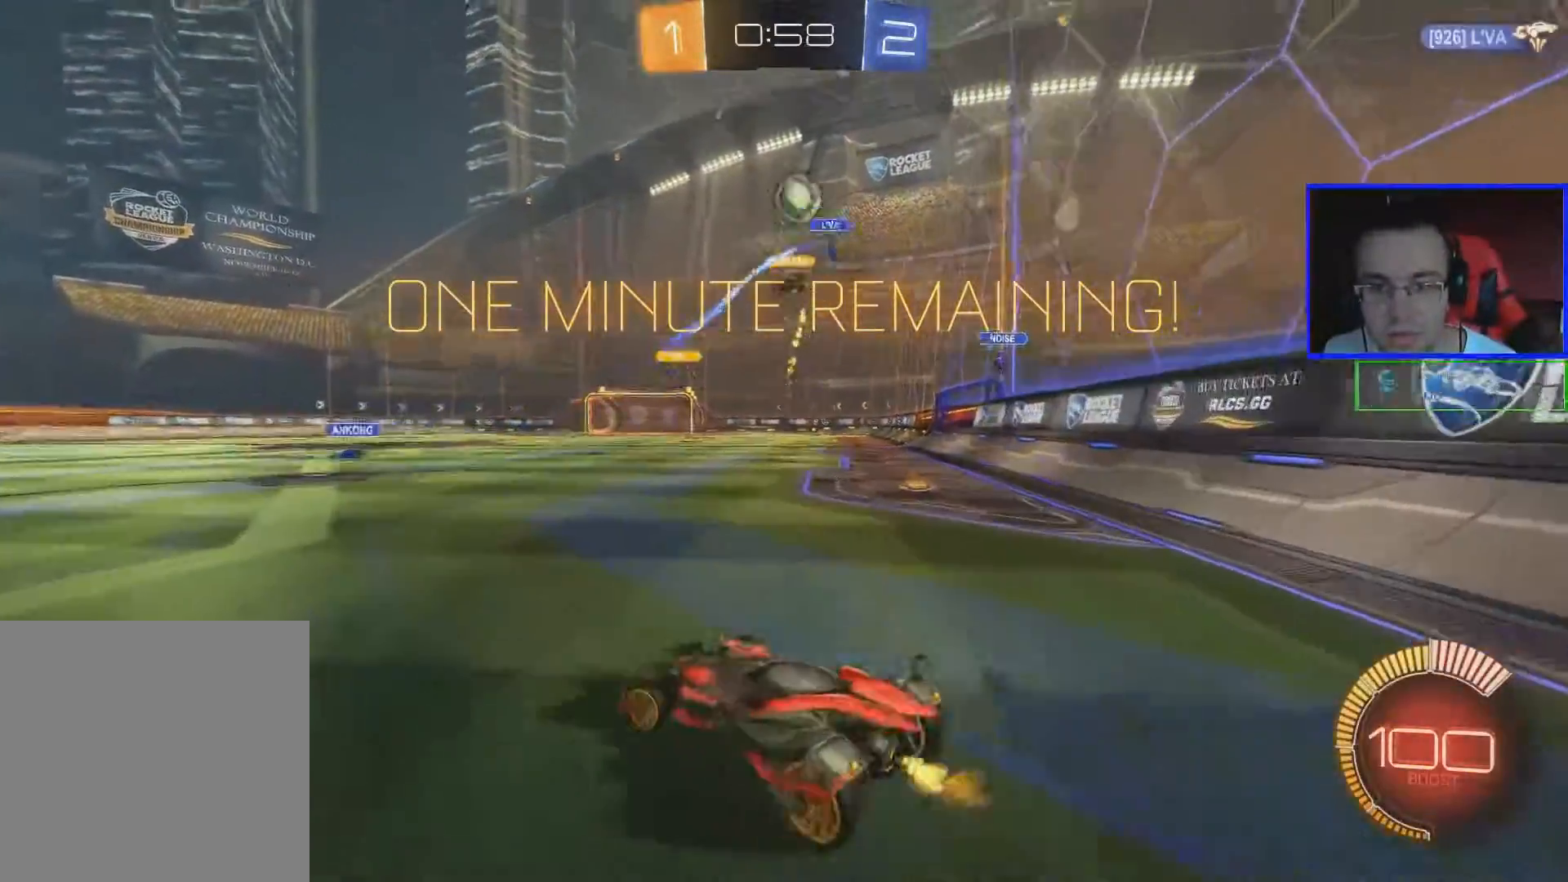
{"buttons": [], "left_stick": "right", "right_stick": "center", "events": [[50, "left_stick", "right"], [200, "B", "down"], [401, "B", "up"], [451, "R2", "up"]]}
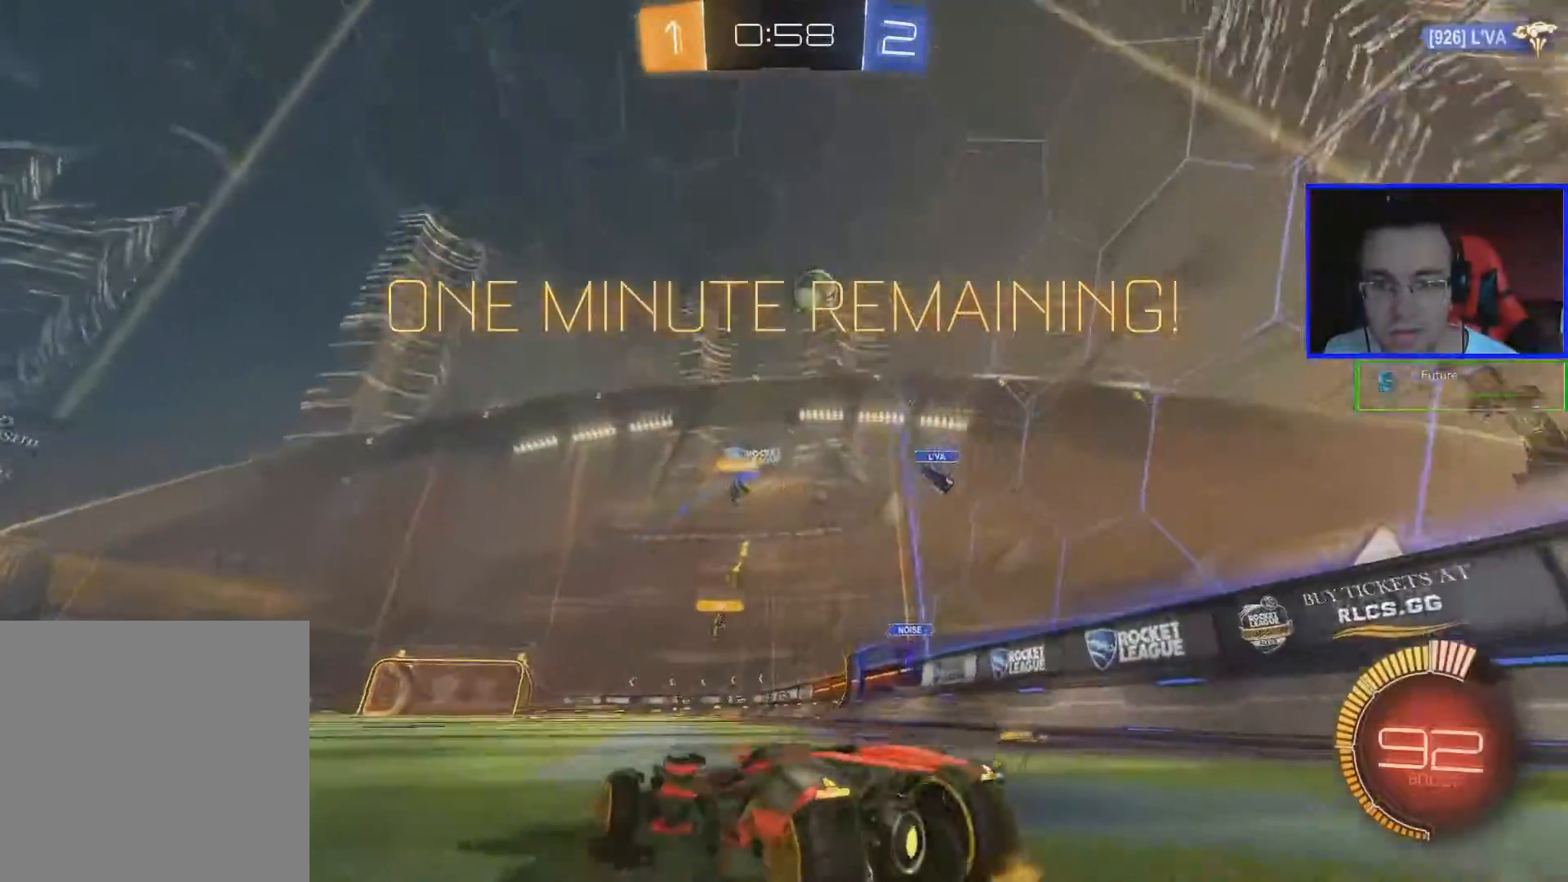
{"buttons": ["R2"], "left_stick": "left", "right_stick": "center", "events": [[150, "R2", "down"], [200, "left_stick", "center"], [300, "left_stick", "left"]]}
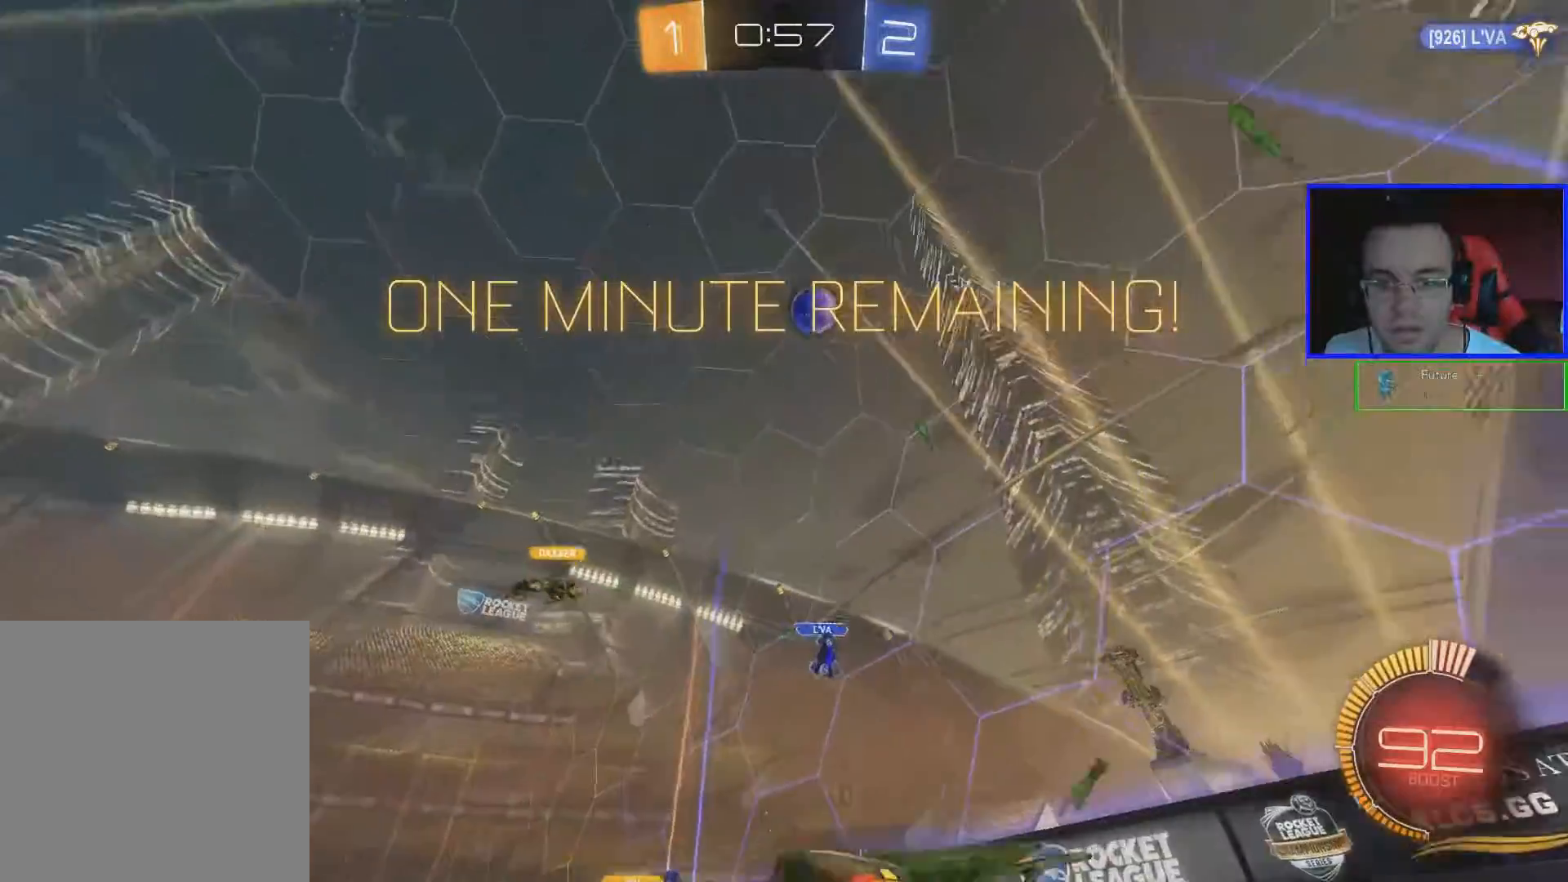
{"buttons": ["R2"], "left_stick": "center", "right_stick": "center", "events": [[351, "left_stick", "center"]]}
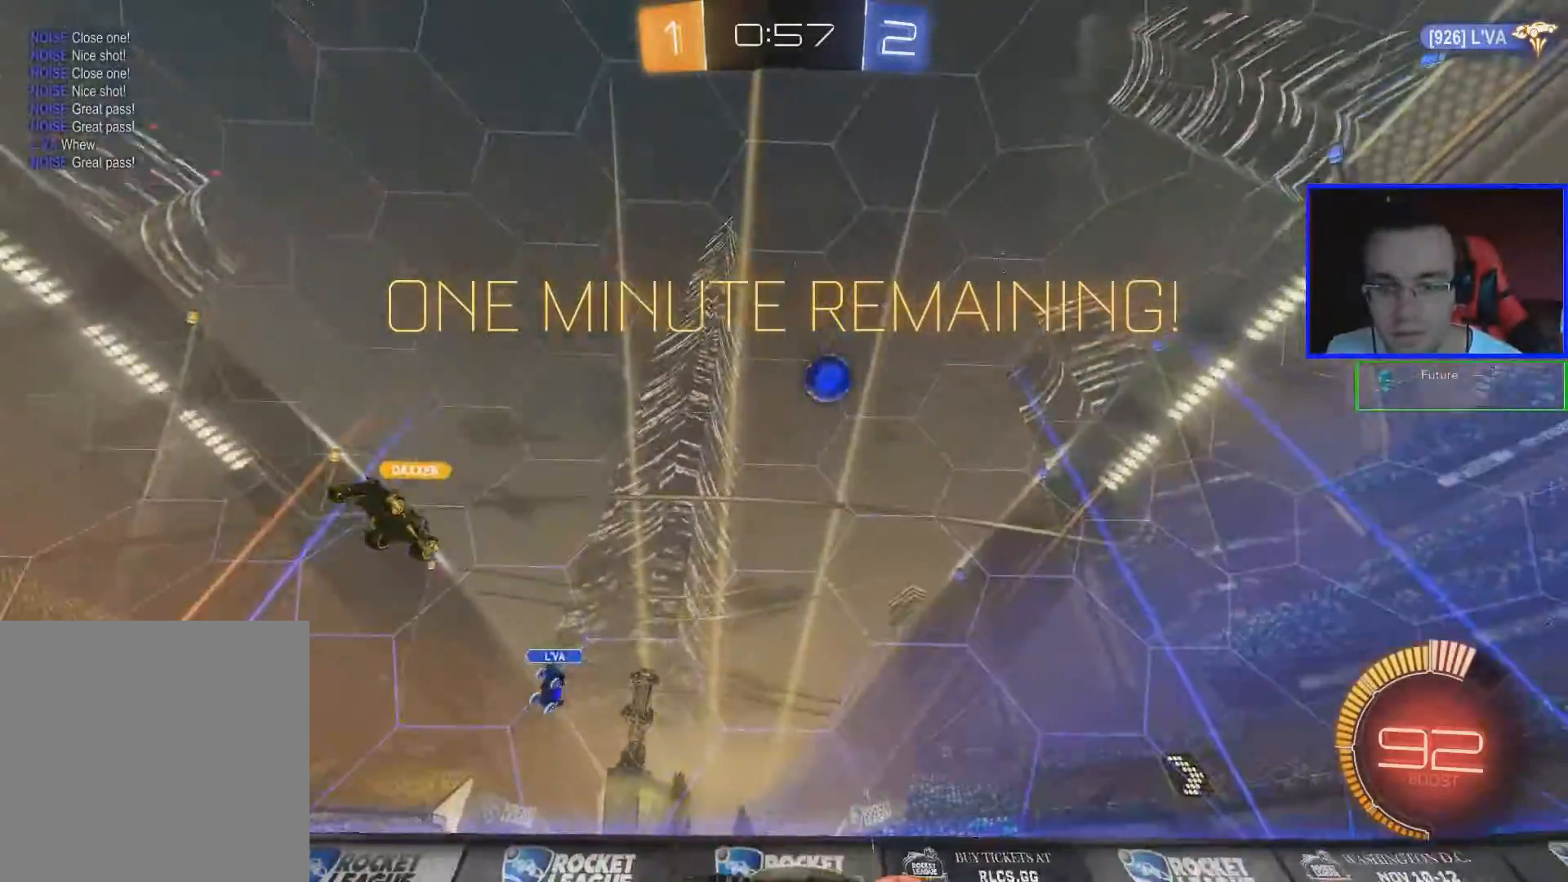
{"buttons": [], "left_stick": "center", "right_stick": "center", "events": [[433, "R2", "up"]]}
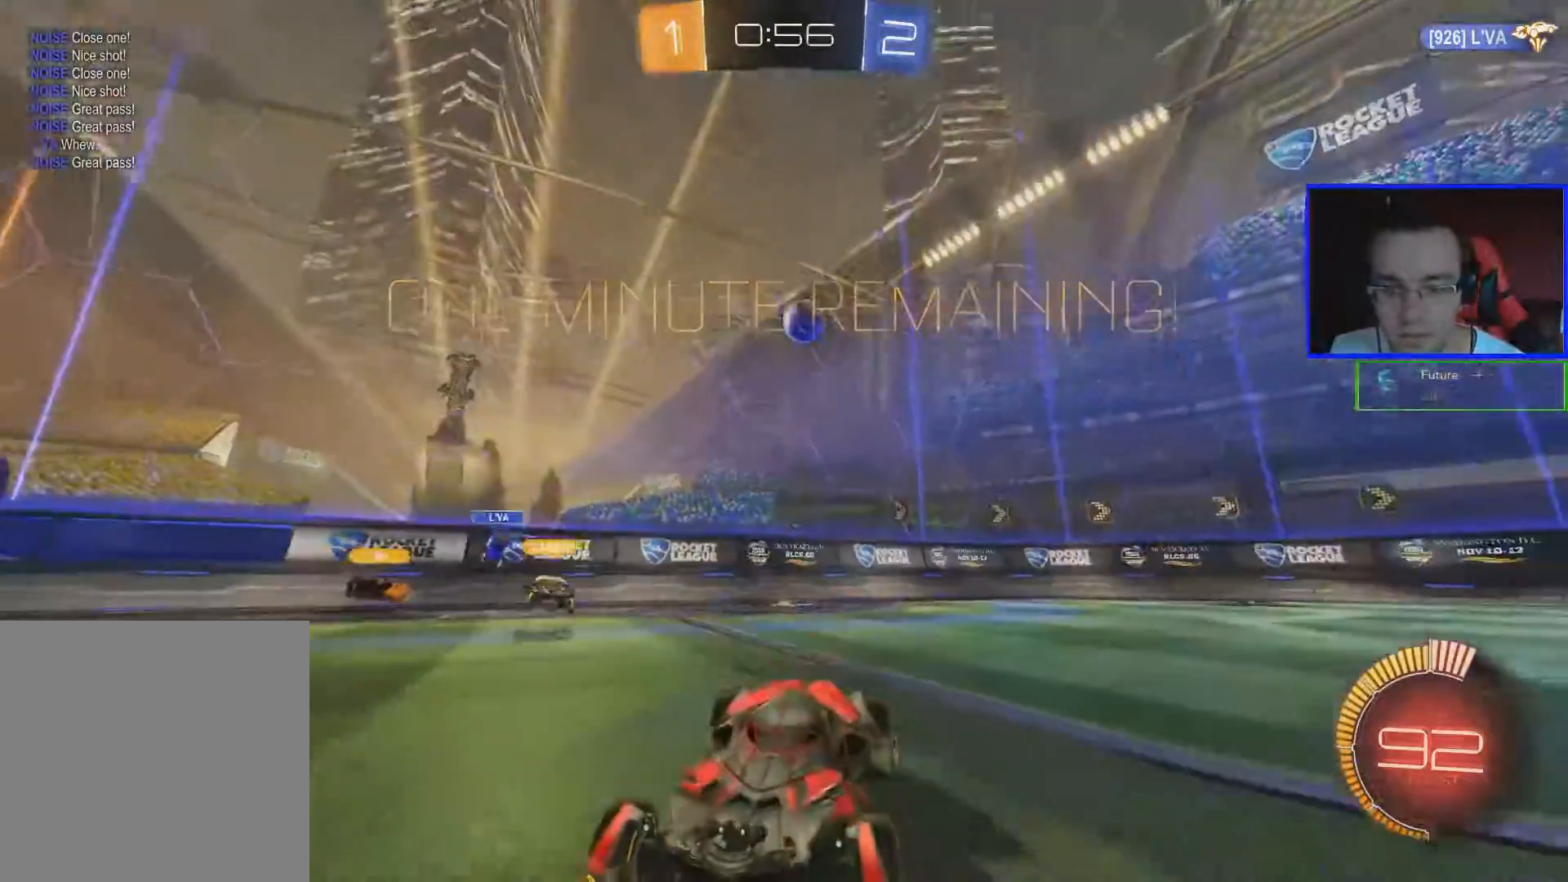
{"buttons": ["R2"], "left_stick": "left", "right_stick": "center", "events": [[17, "R2", "down"], [251, "left_stick", "left"]]}
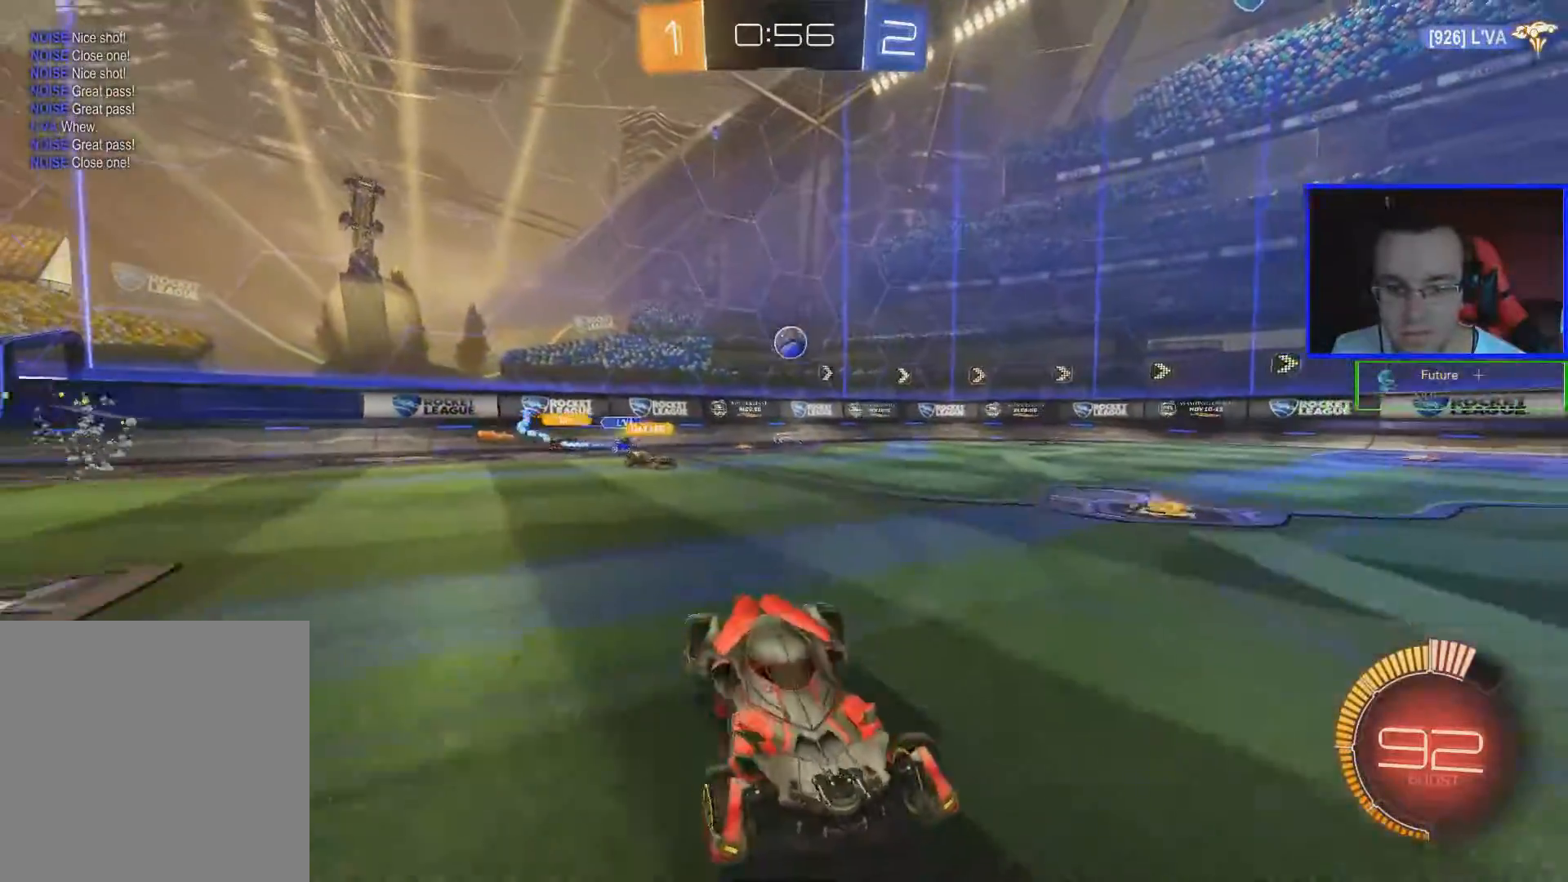
{"buttons": ["R2"], "left_stick": "right", "right_stick": "center", "events": [[284, "left_stick", "center"], [434, "left_stick", "right"]]}
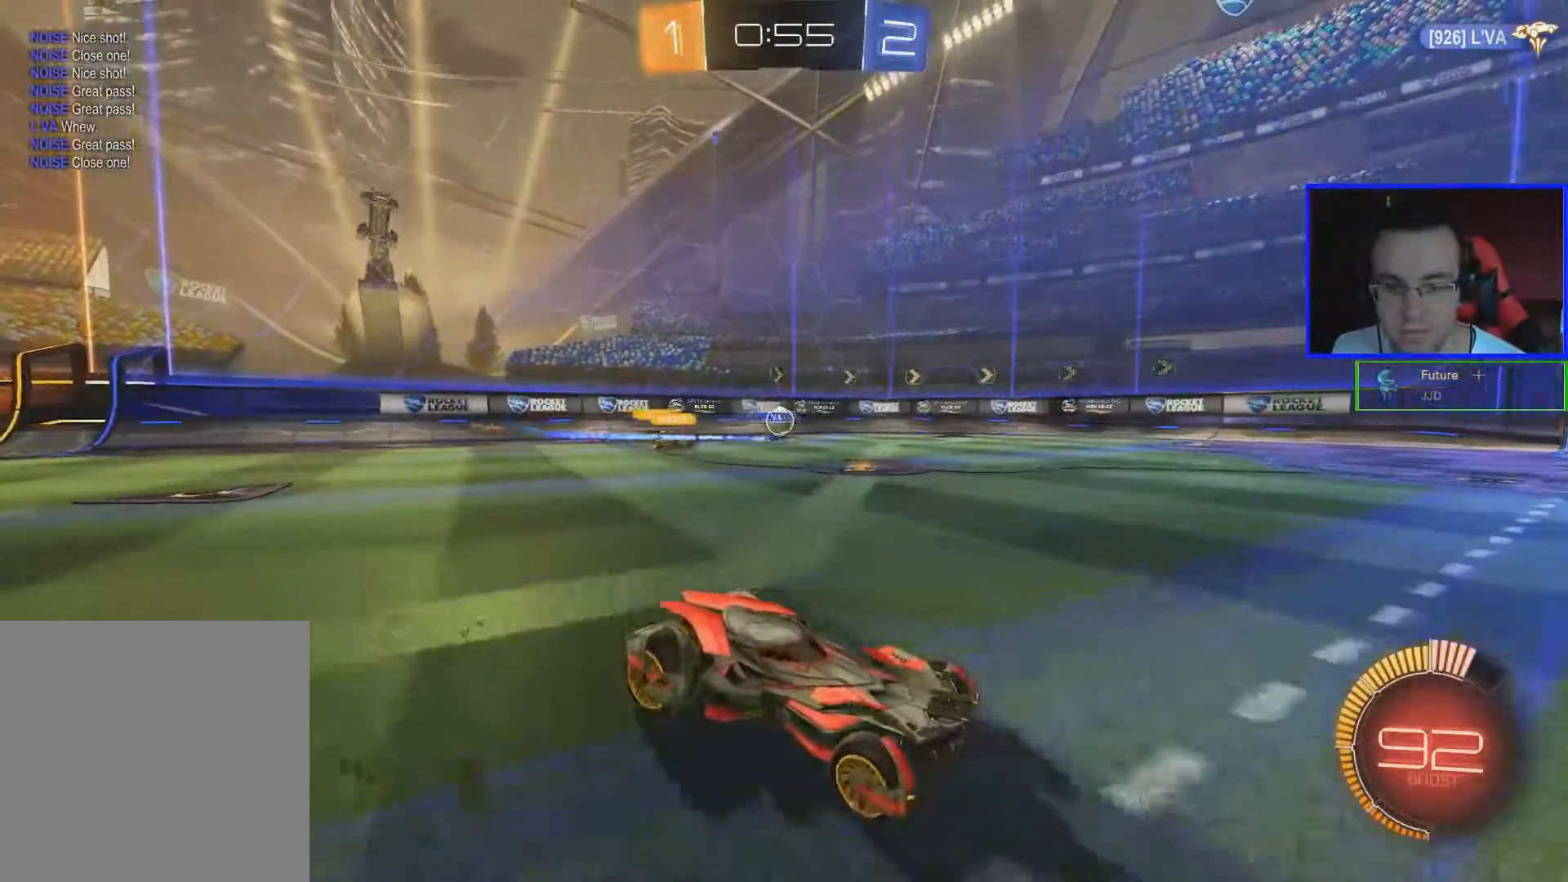
{"buttons": ["R2"], "left_stick": "center", "right_stick": "center", "events": [[234, "left_stick", "center"]]}
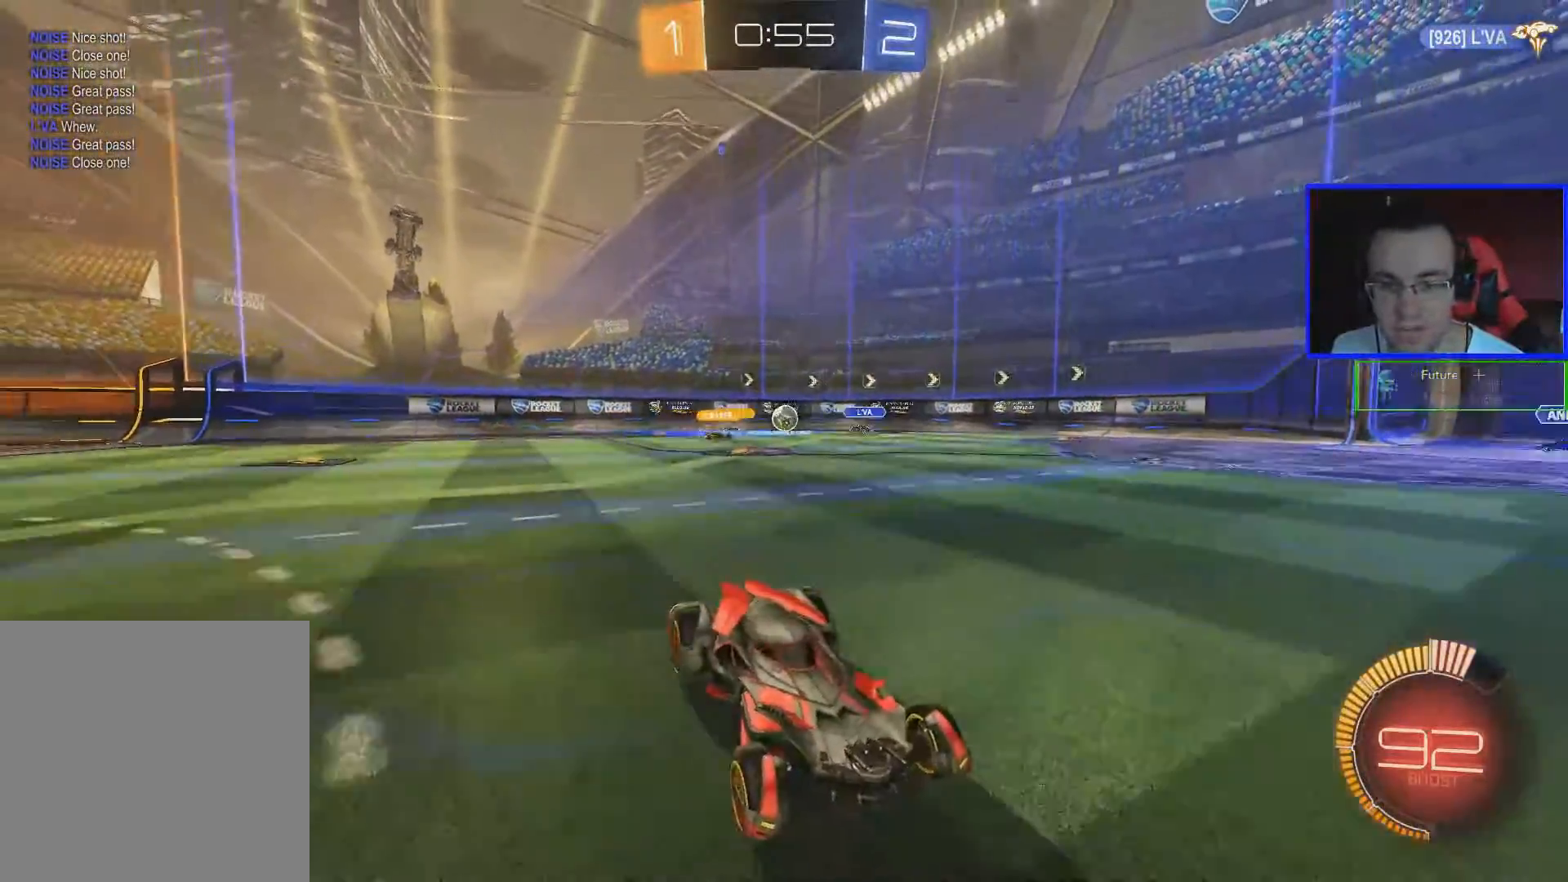
{"buttons": ["R2"], "left_stick": "left", "right_stick": "center", "events": [[17, "left_stick", "left"]]}
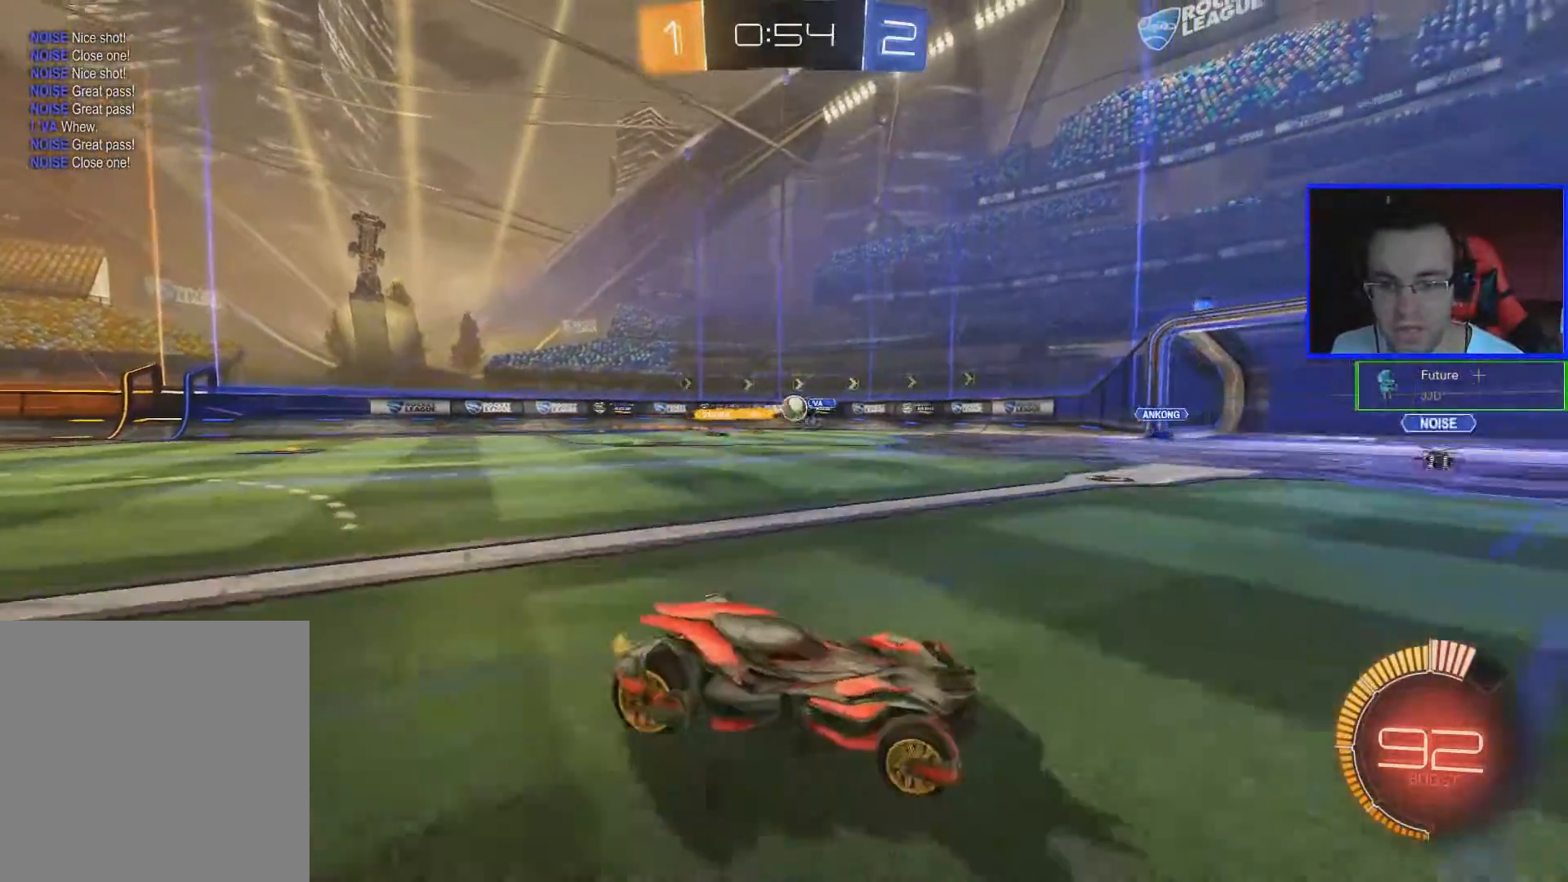
{"buttons": ["R2"], "left_stick": "right", "right_stick": "center", "events": [[184, "left_stick", "center"], [234, "left_stick", "right"]]}
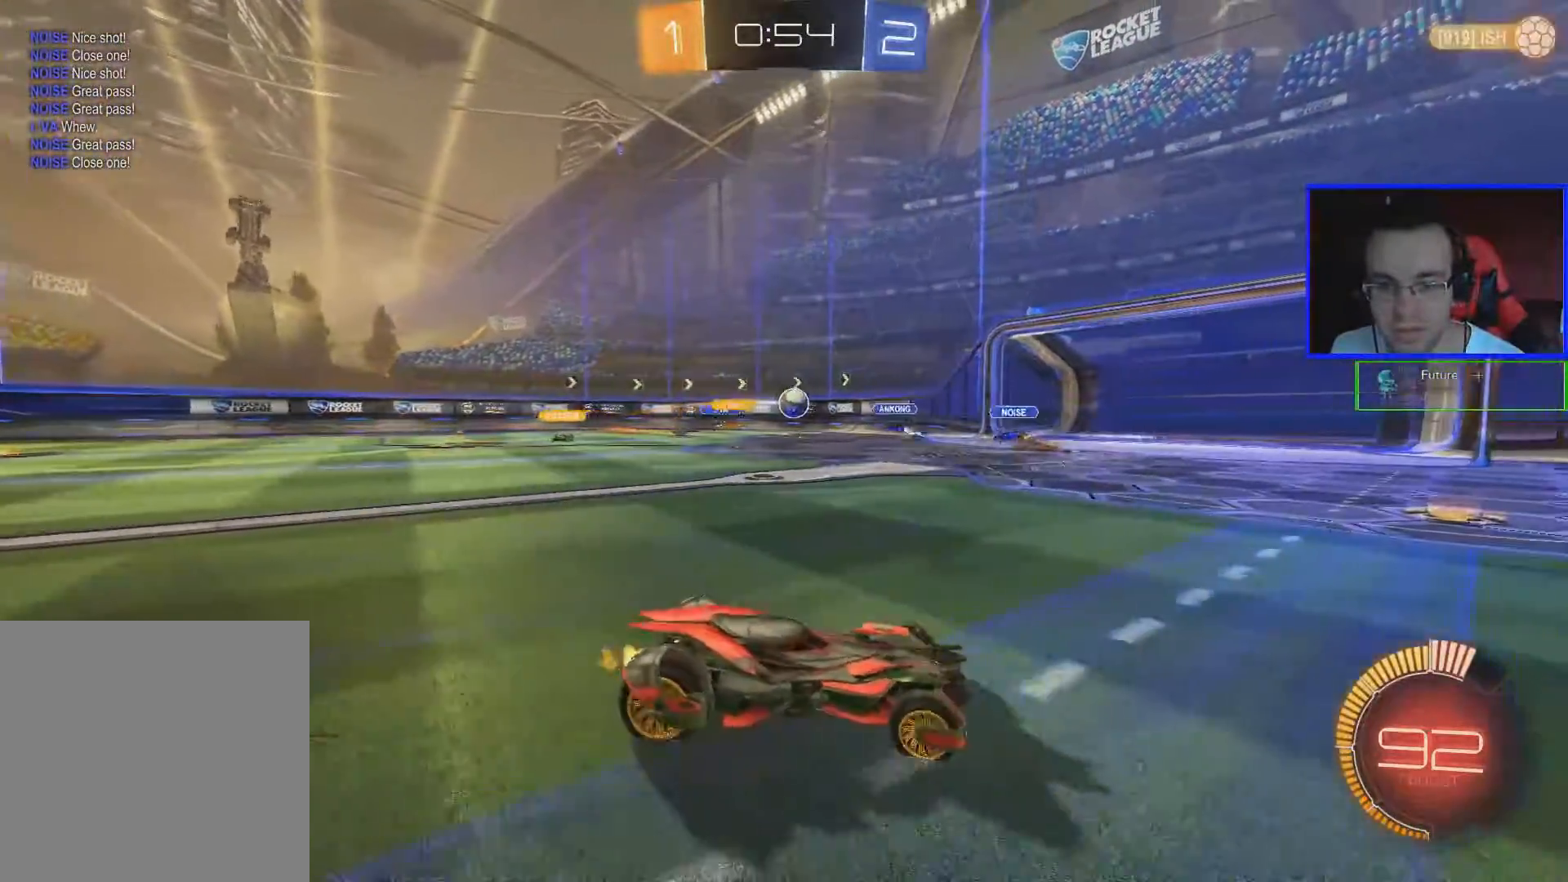
{"buttons": ["R2"], "left_stick": "right", "right_stick": "center", "events": []}
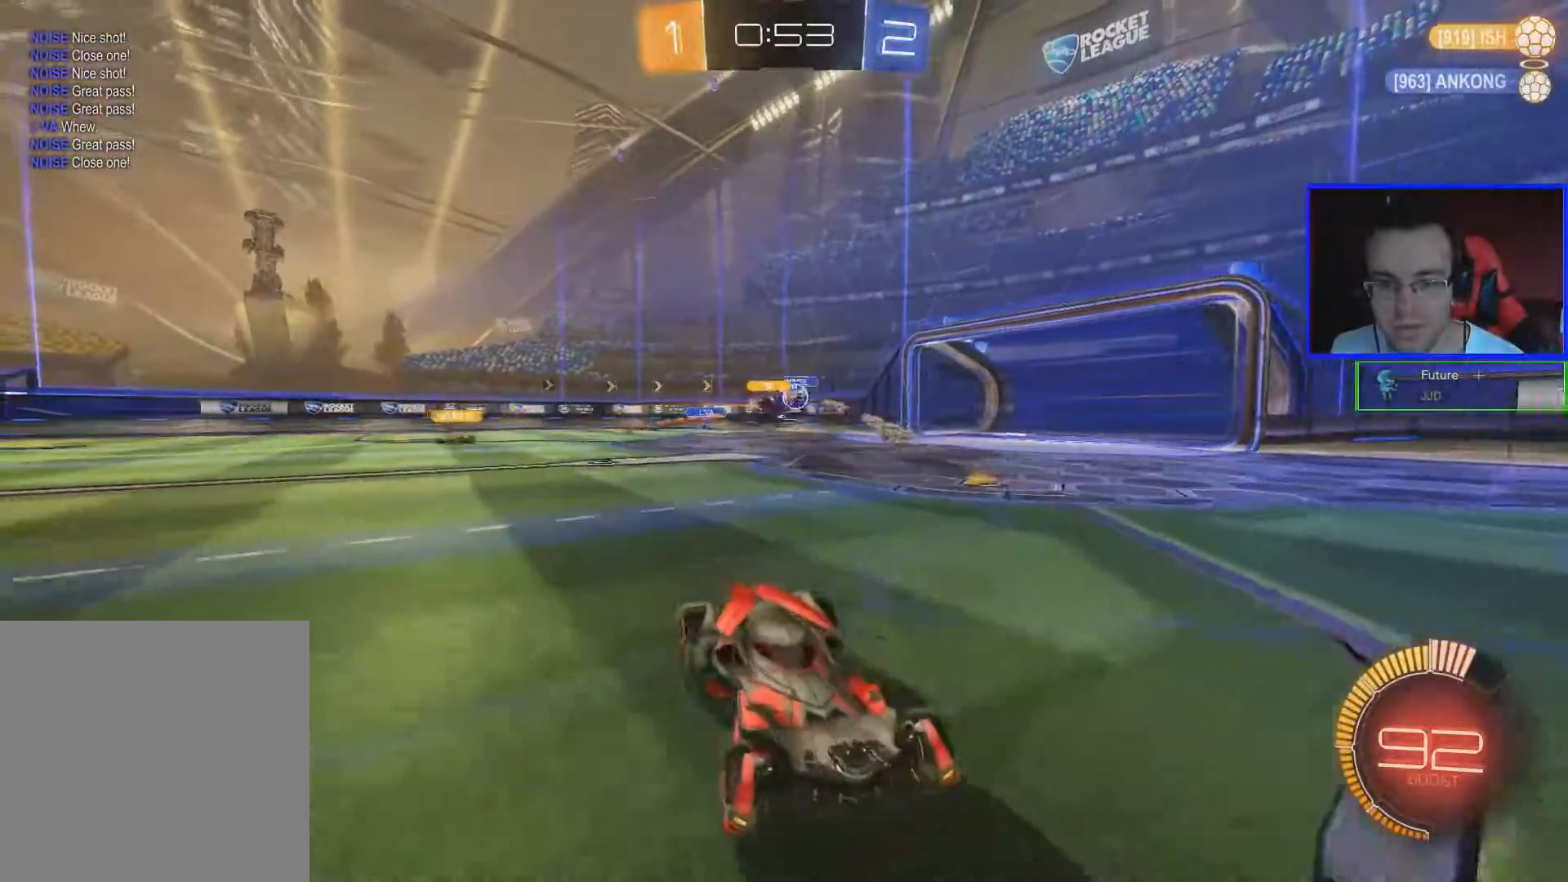
{"buttons": ["R2"], "left_stick": "right", "right_stick": "center", "events": []}
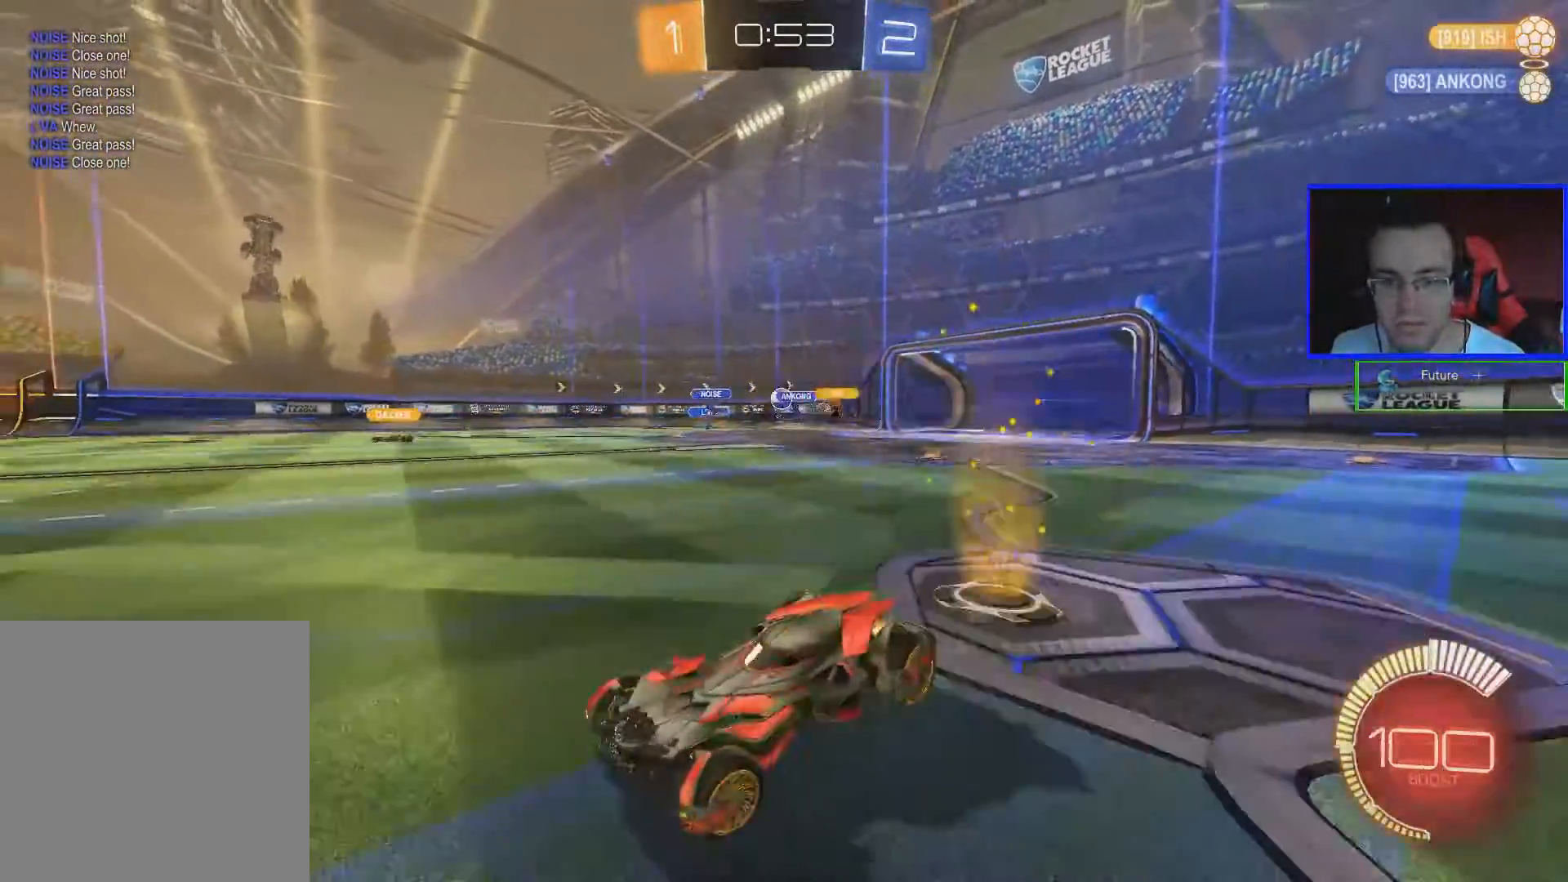
{"buttons": ["R2"], "left_stick": "left", "right_stick": "center", "events": [[334, "left_stick", "center"], [384, "left_stick", "left"]]}
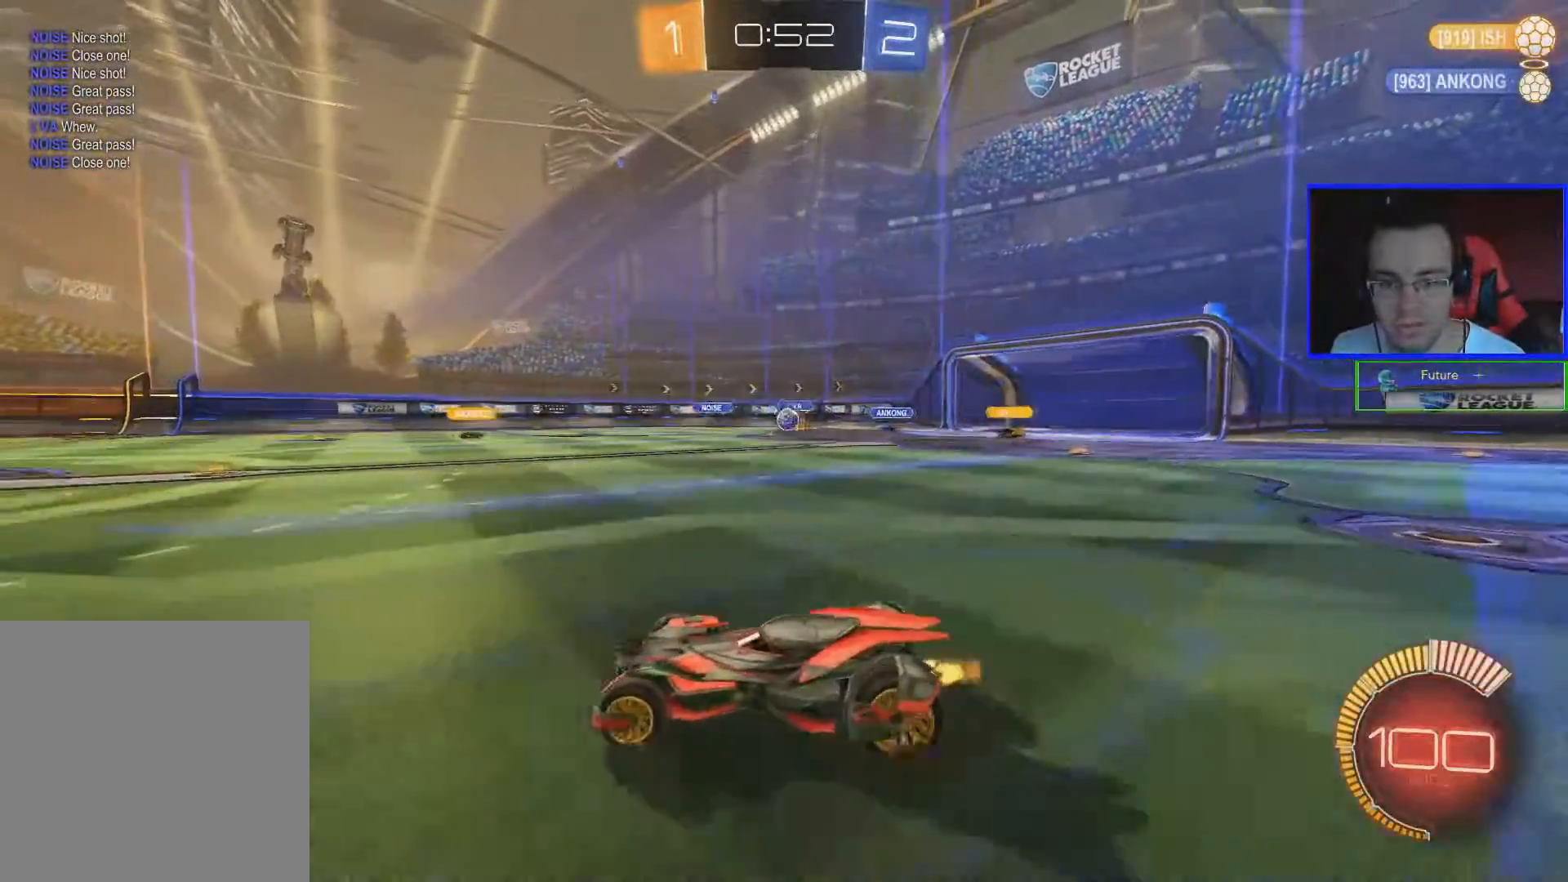
{"buttons": ["L1"], "left_stick": "down-right", "right_stick": "center", "events": [[334, "left_stick", "center"], [384, "R2", "up"], [384, "left_stick", "down-right"], [434, "L1", "down"]]}
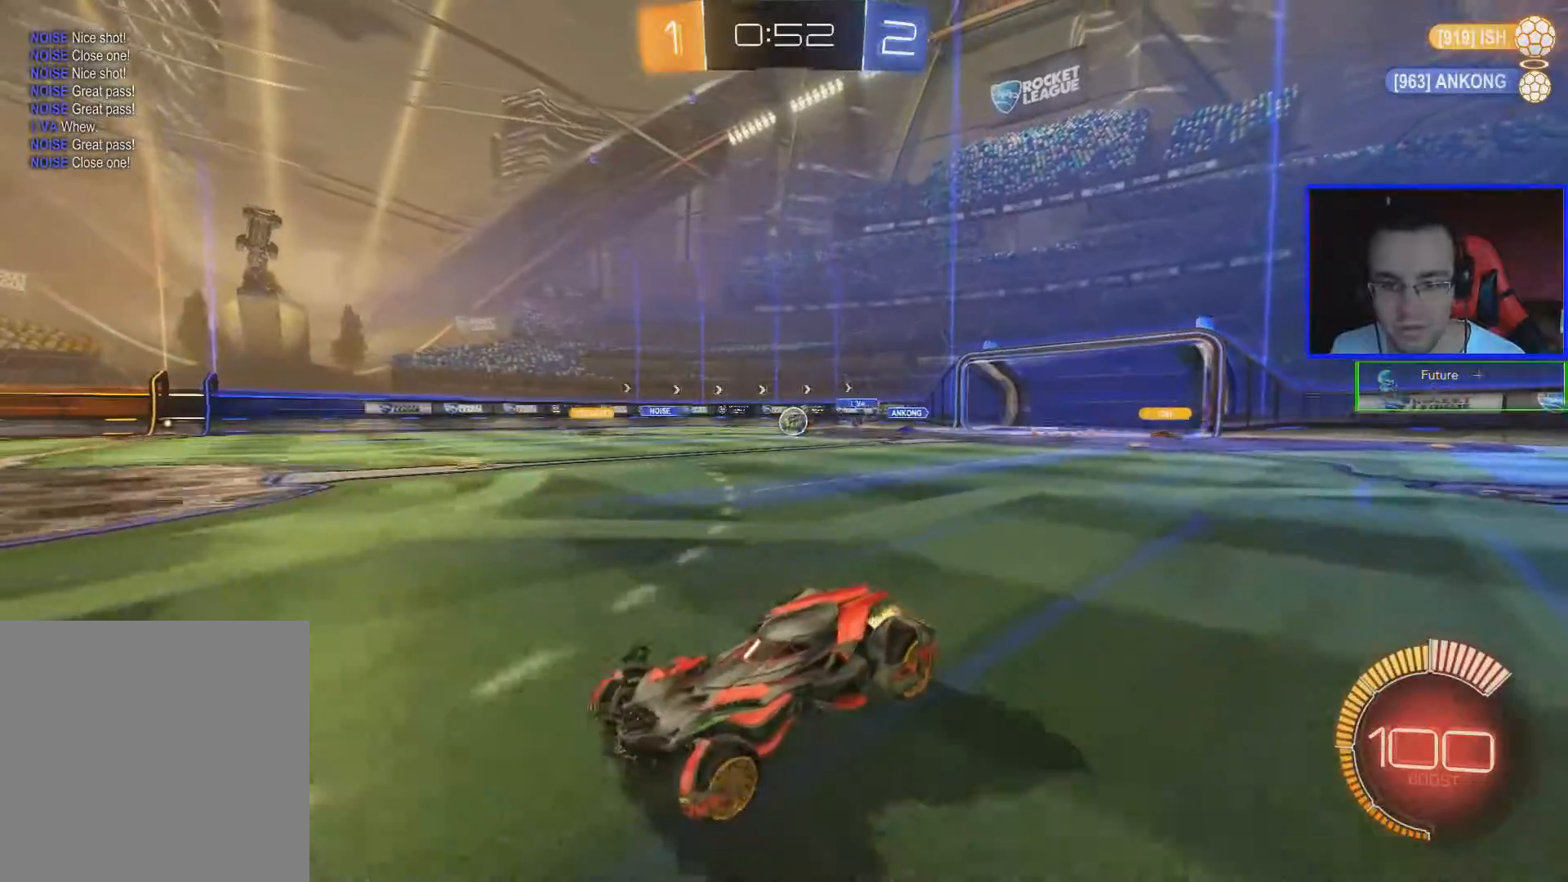
{"buttons": ["R2"], "left_stick": "down-right", "right_stick": "center", "events": [[183, "L1", "up"], [183, "R2", "down"]]}